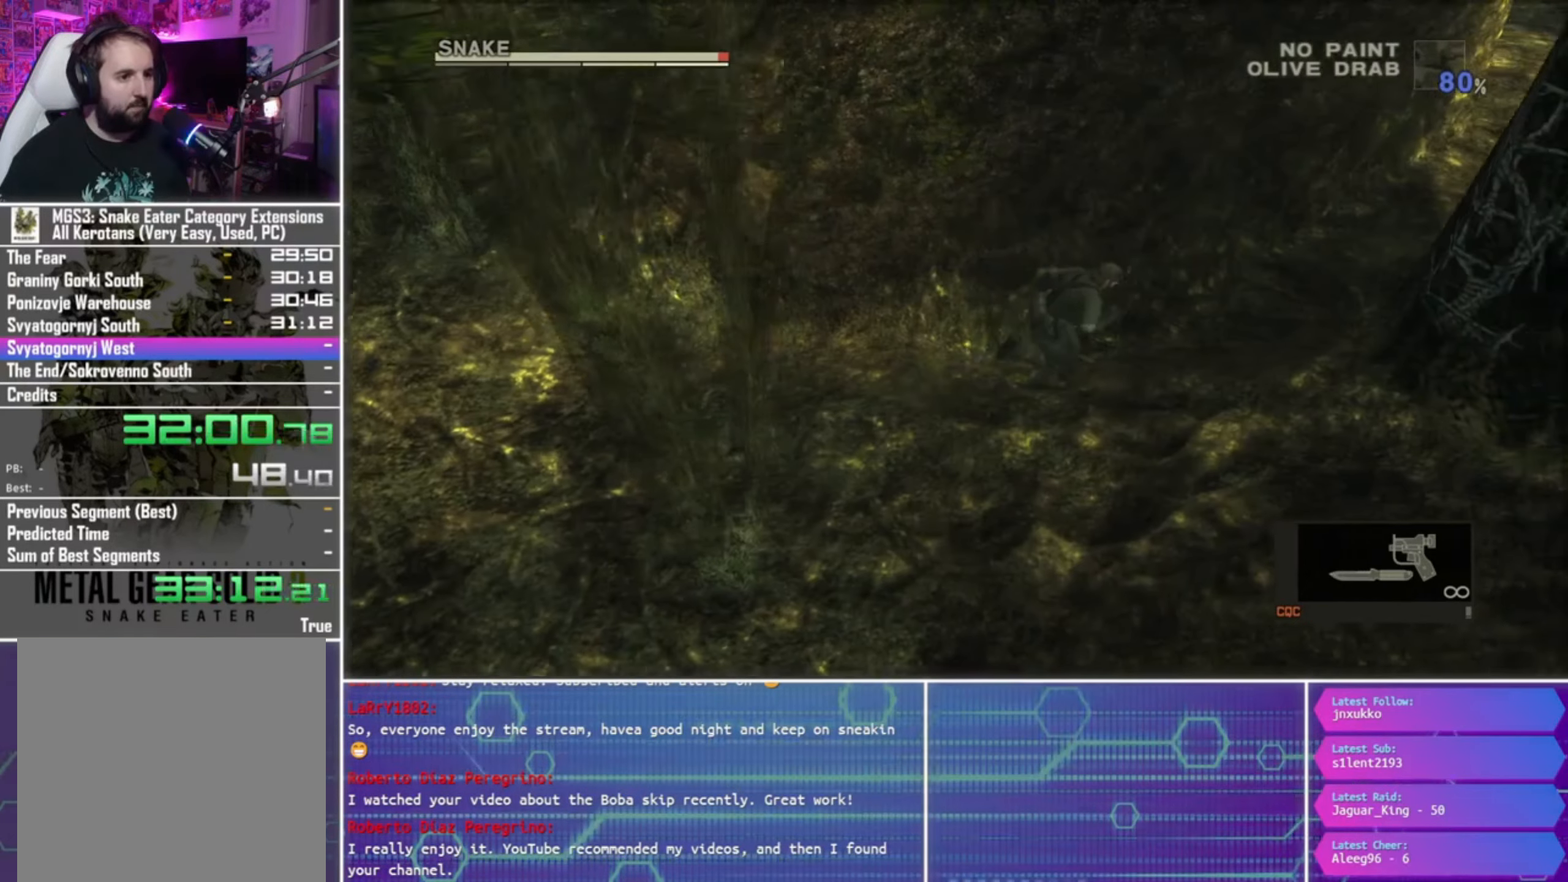
Gameplay with a controller (PlayStation layout); each line is a JSON object with the inputs held at the frame after it. "events" lists button and stick changes between this image and that frame as [ms after this image, input, new state], when the widget could be followed in between.
{"buttons": [], "left_stick": "right", "right_stick": "center", "events": []}
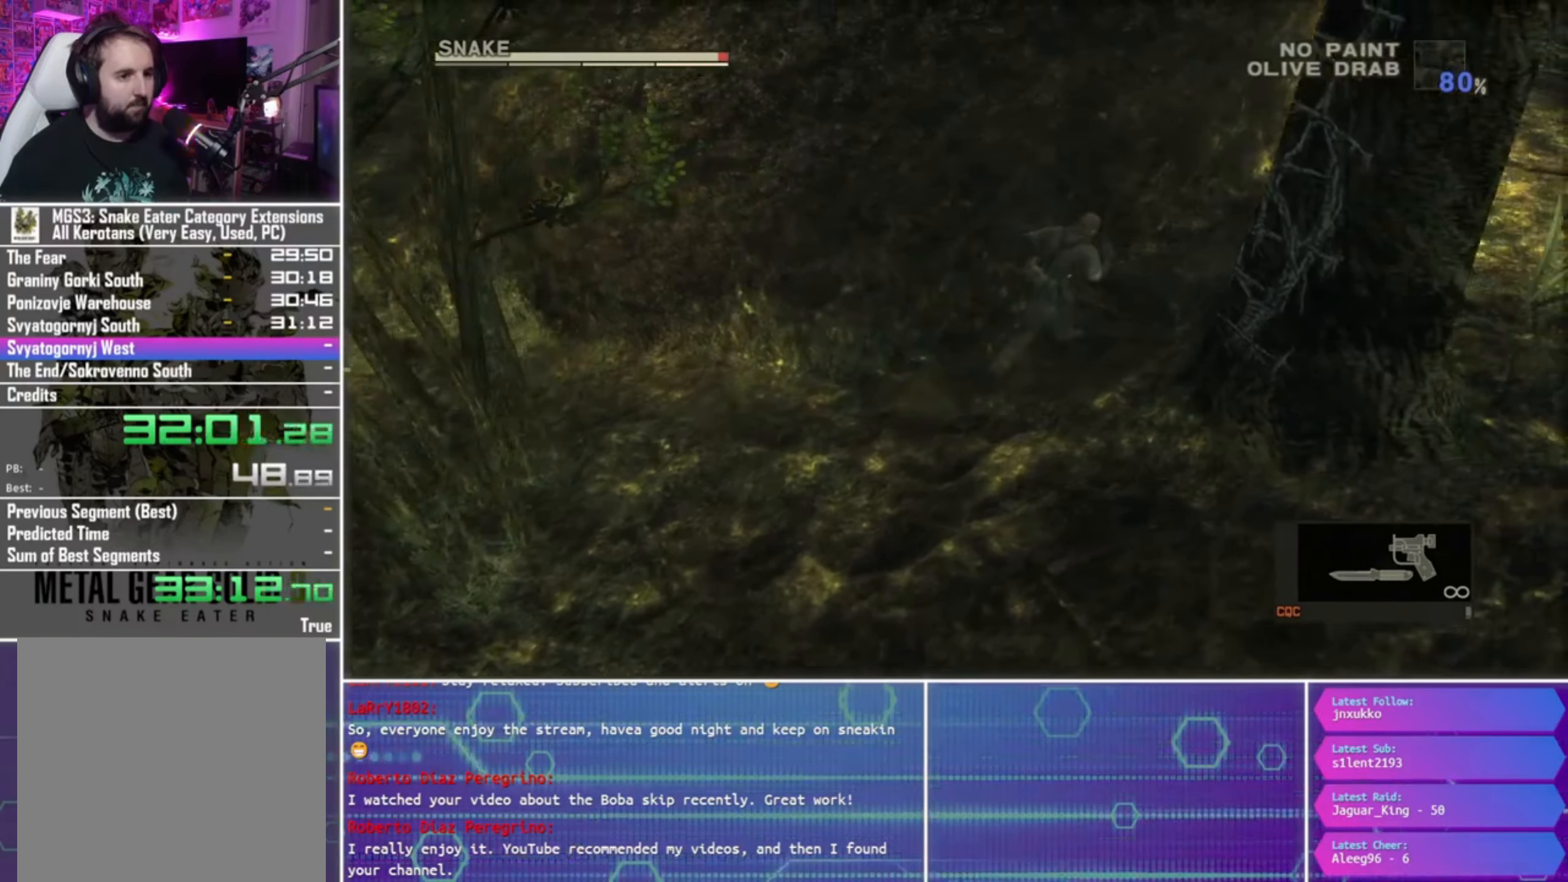
{"buttons": [], "left_stick": "right", "right_stick": "center", "events": []}
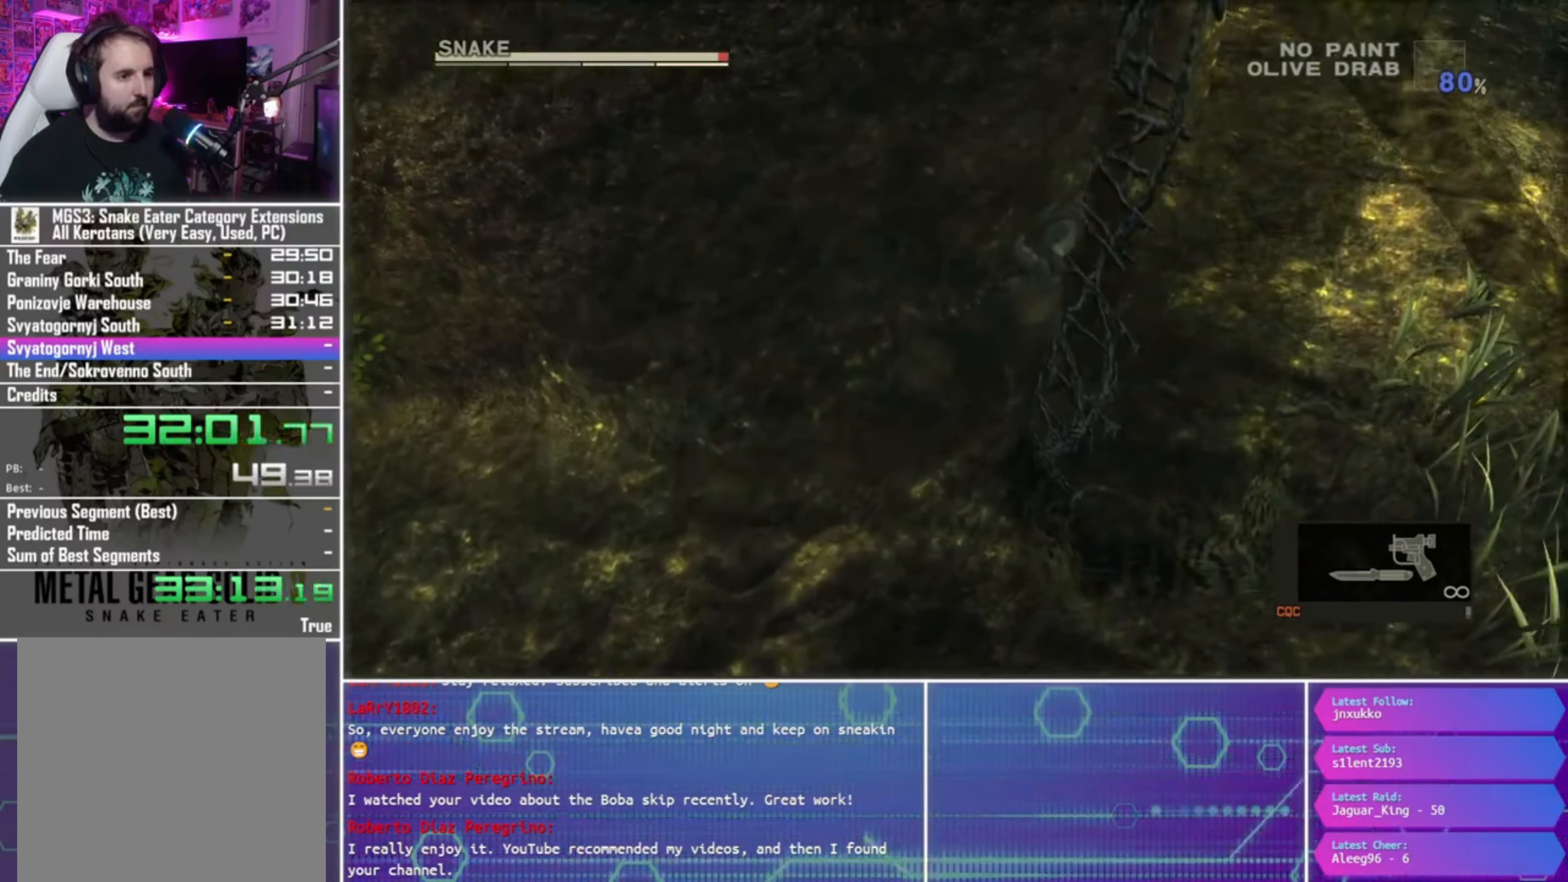
{"buttons": [], "left_stick": "right", "right_stick": "center", "events": []}
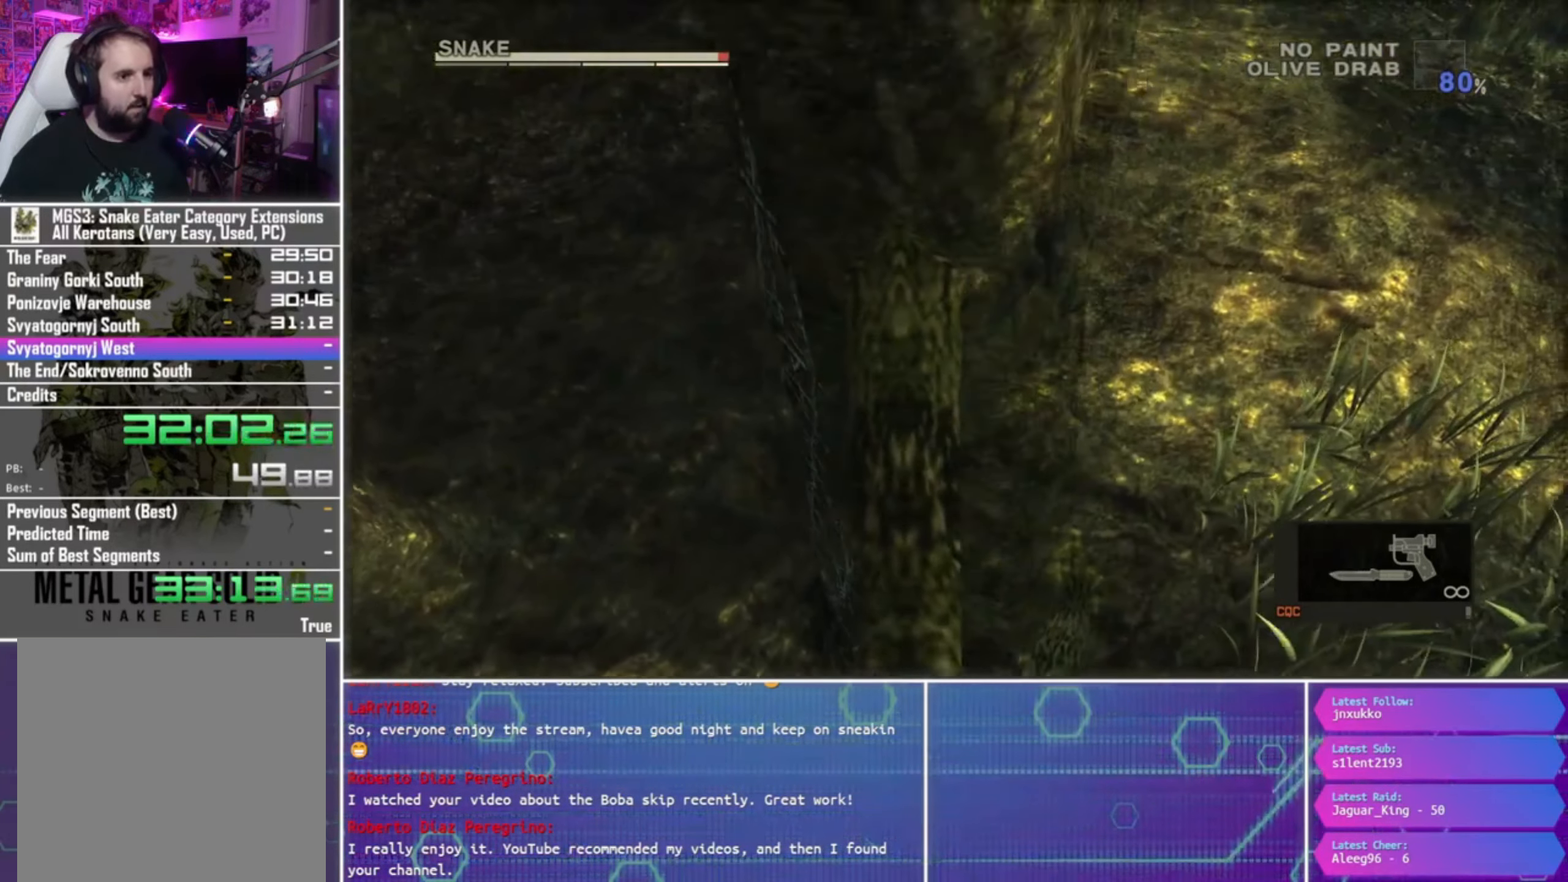
{"buttons": [], "left_stick": "right", "right_stick": "center", "events": []}
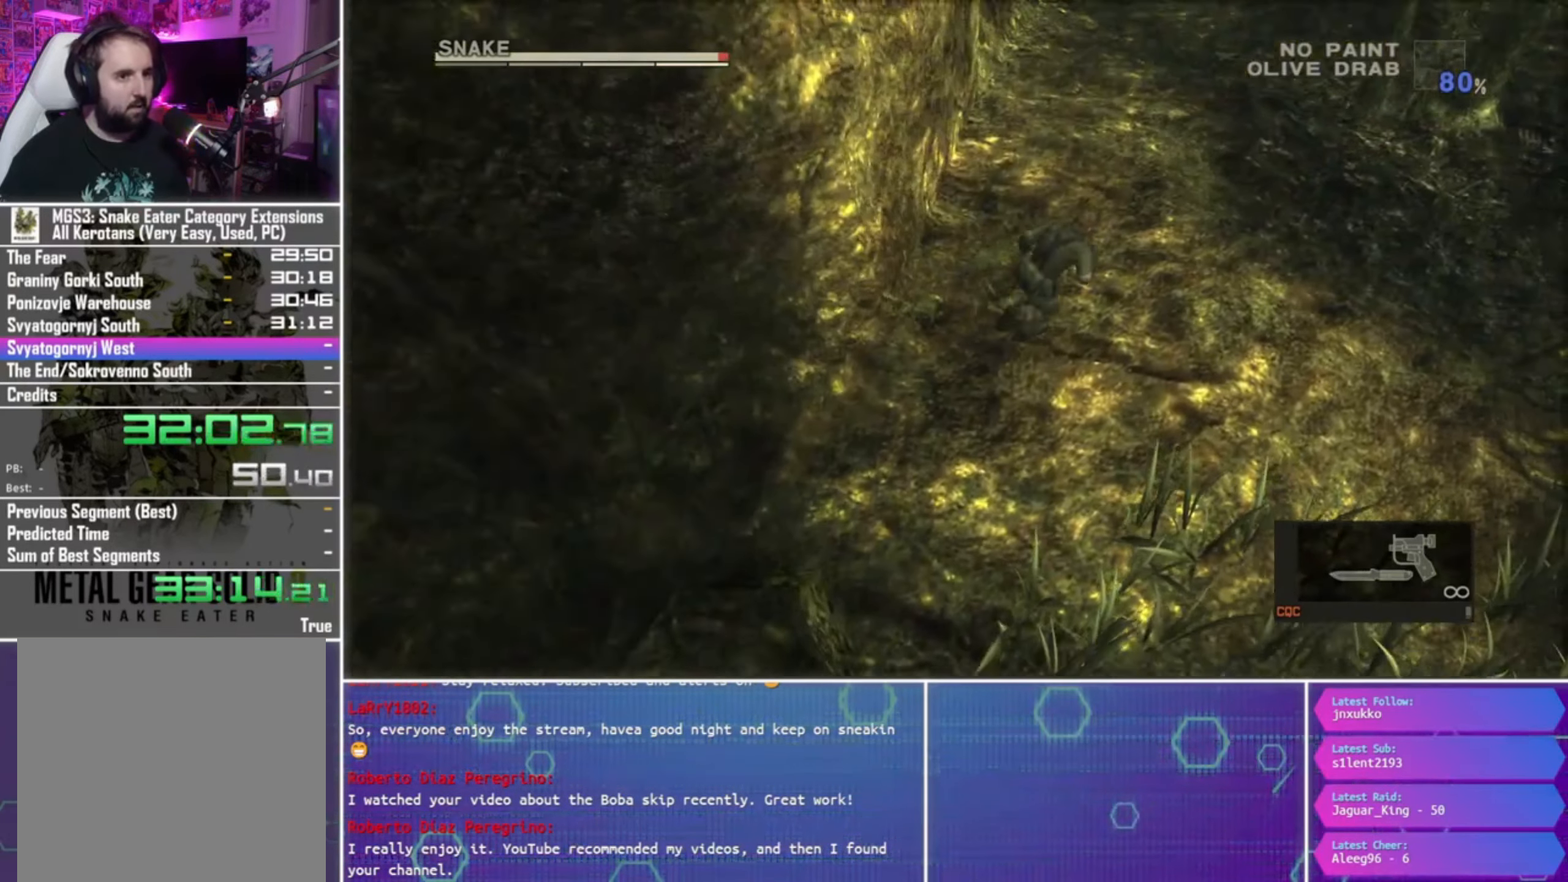
{"buttons": [], "left_stick": "right", "right_stick": "center", "events": []}
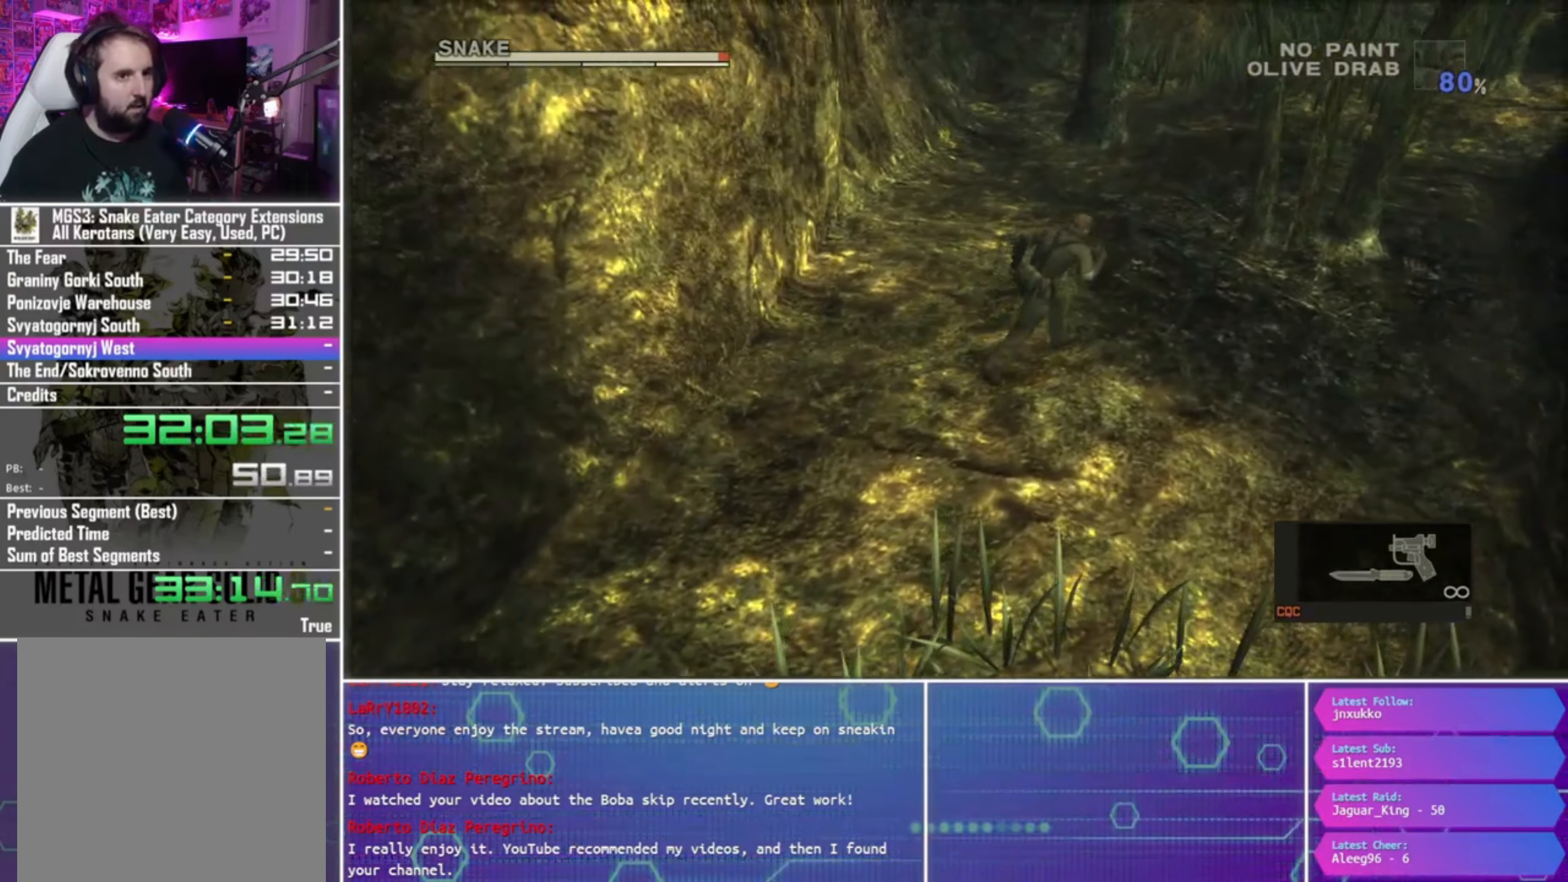
{"buttons": [], "left_stick": "right", "right_stick": "center", "events": []}
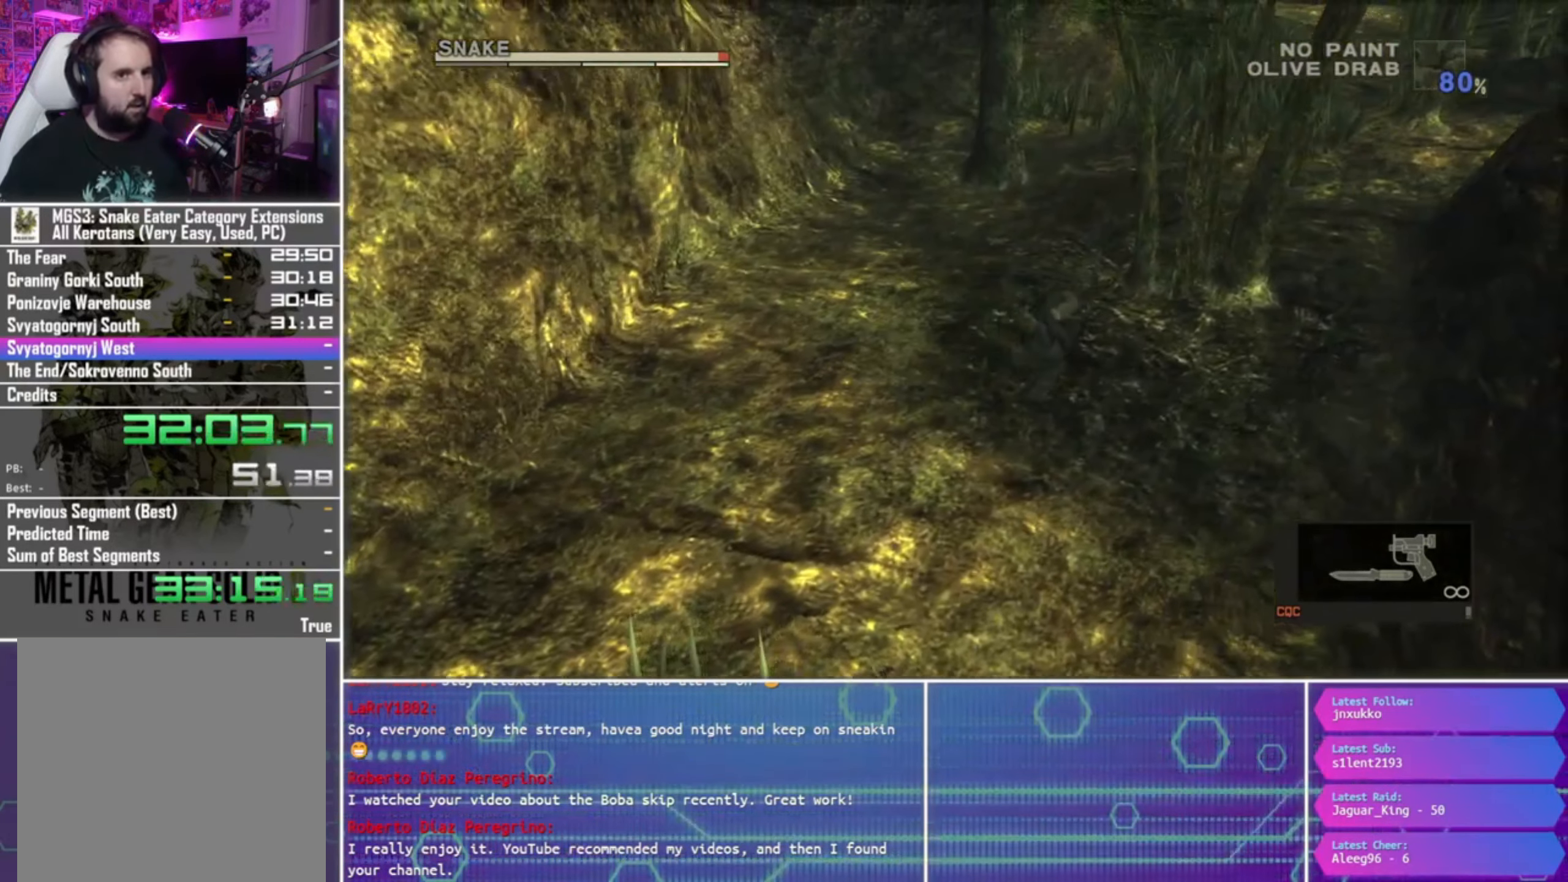
{"buttons": [], "left_stick": "right", "right_stick": "center", "events": []}
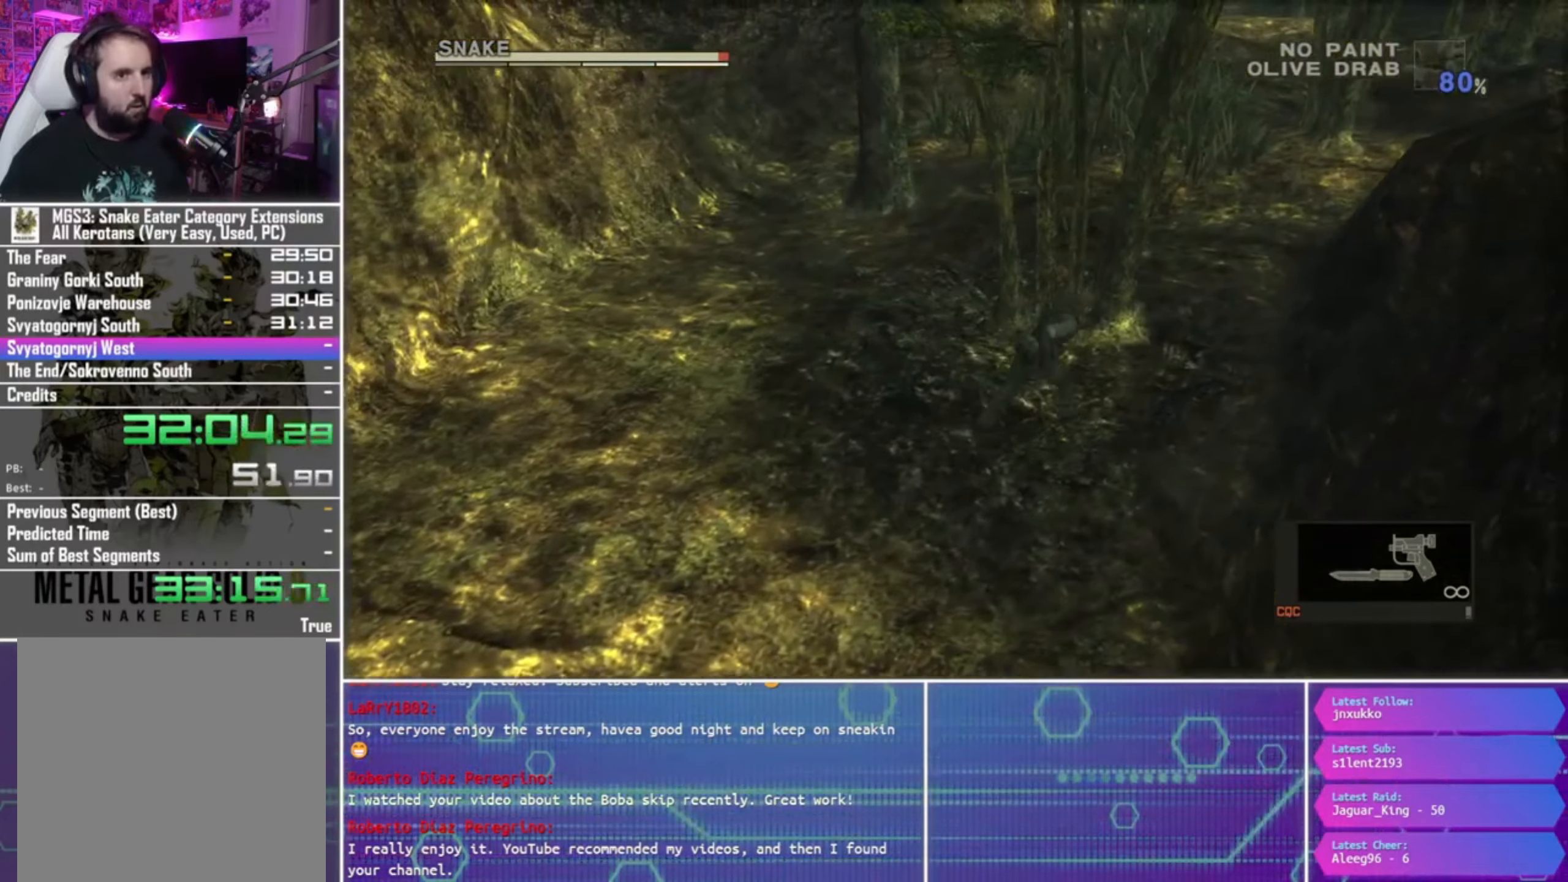
{"buttons": [], "left_stick": "up-right", "right_stick": "center", "events": [[333, "left_stick", "up-right"]]}
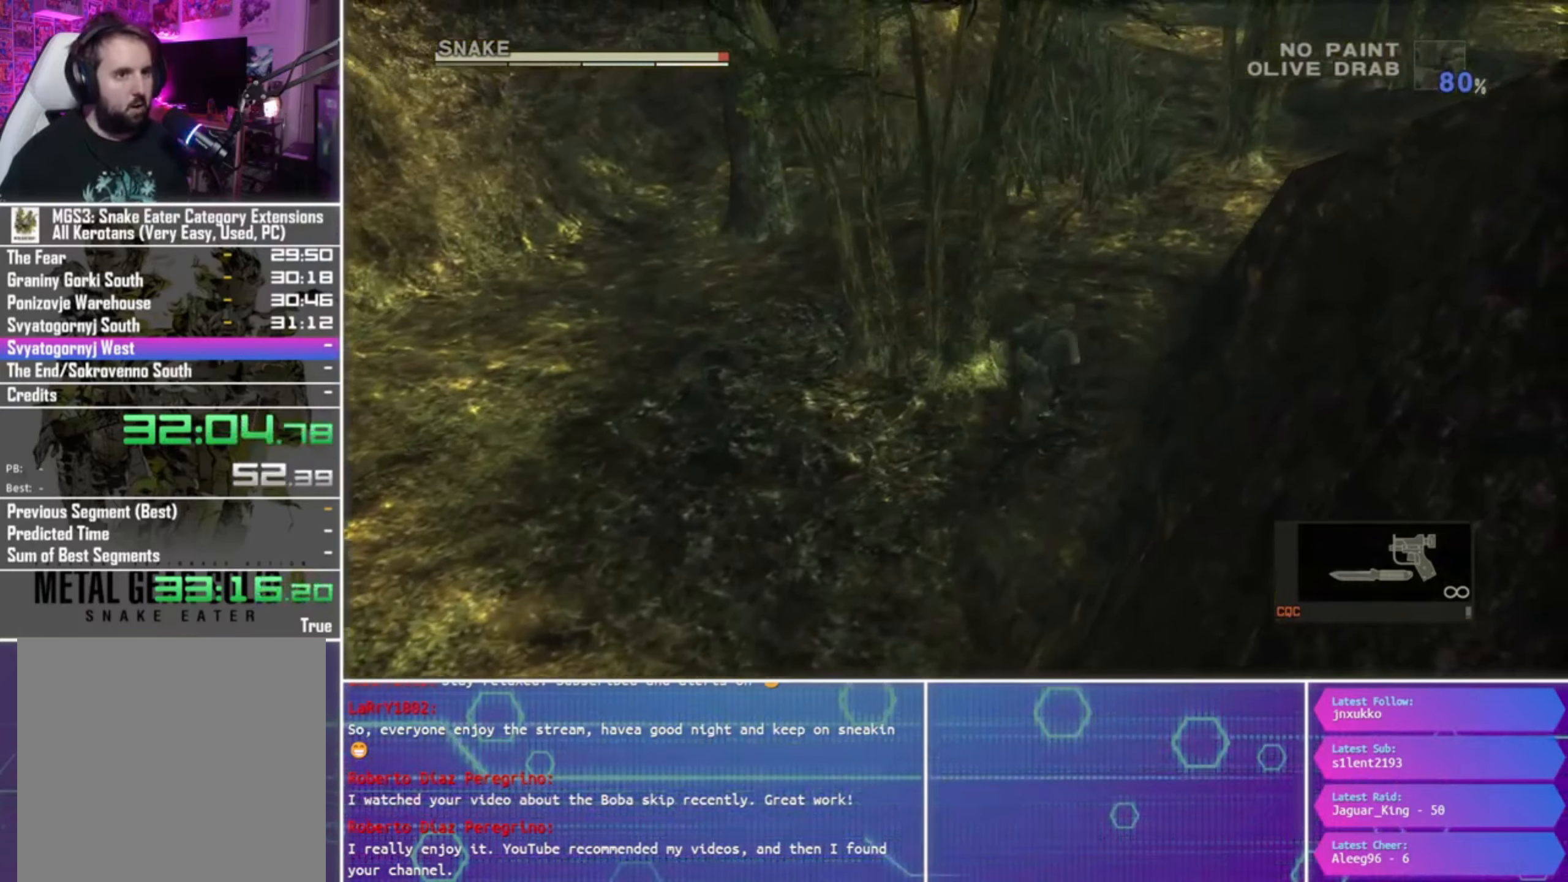
{"buttons": [], "left_stick": "up-right", "right_stick": "center", "events": []}
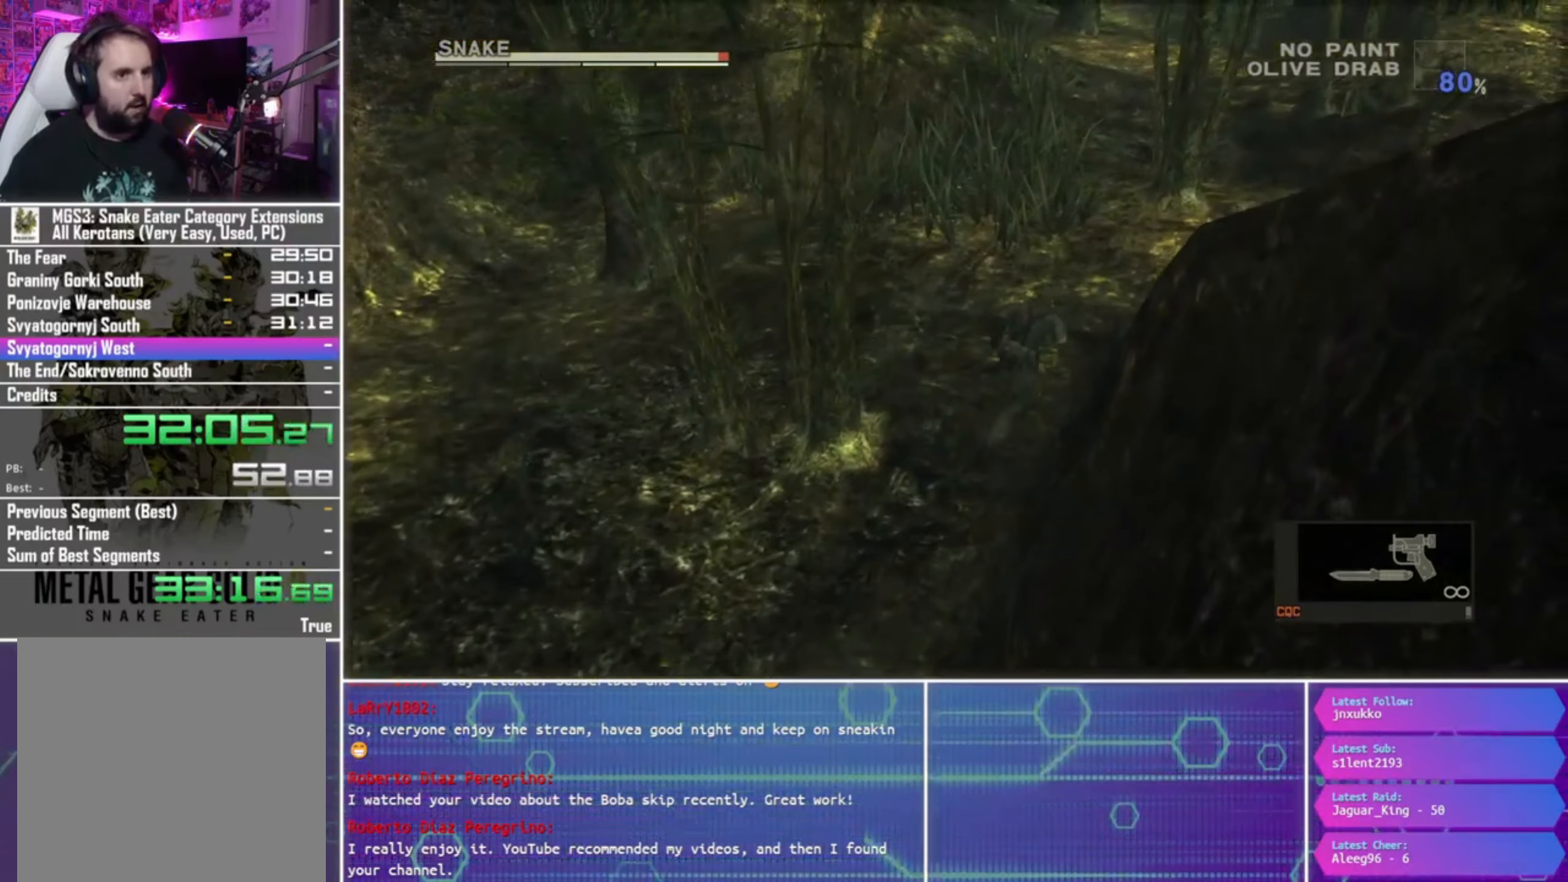
{"buttons": [], "left_stick": "up-right", "right_stick": "center", "events": []}
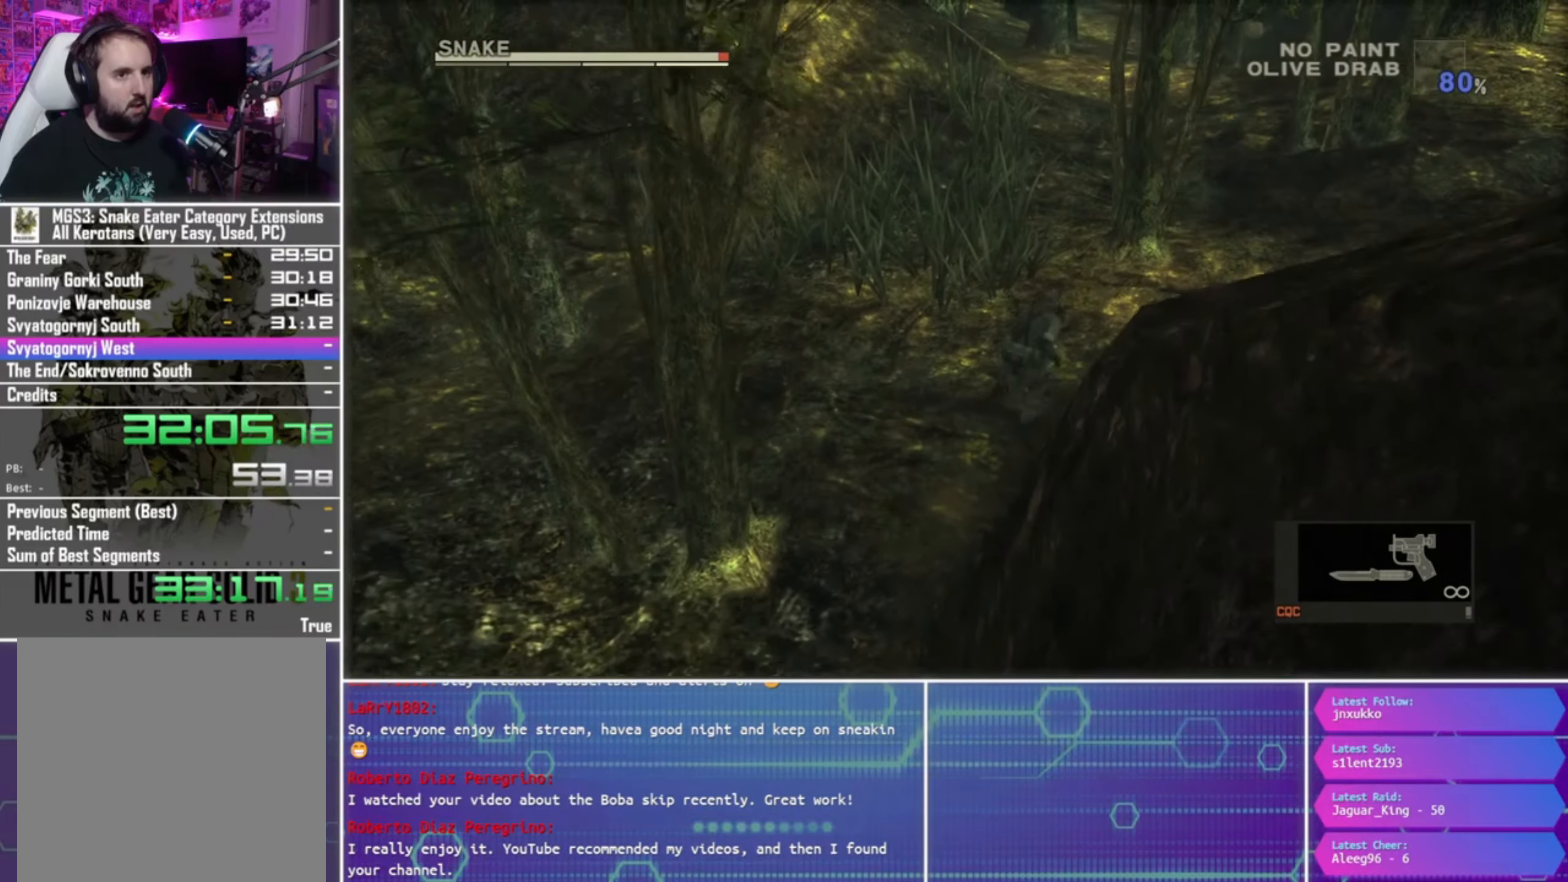
{"buttons": [], "left_stick": "up-right", "right_stick": "center", "events": []}
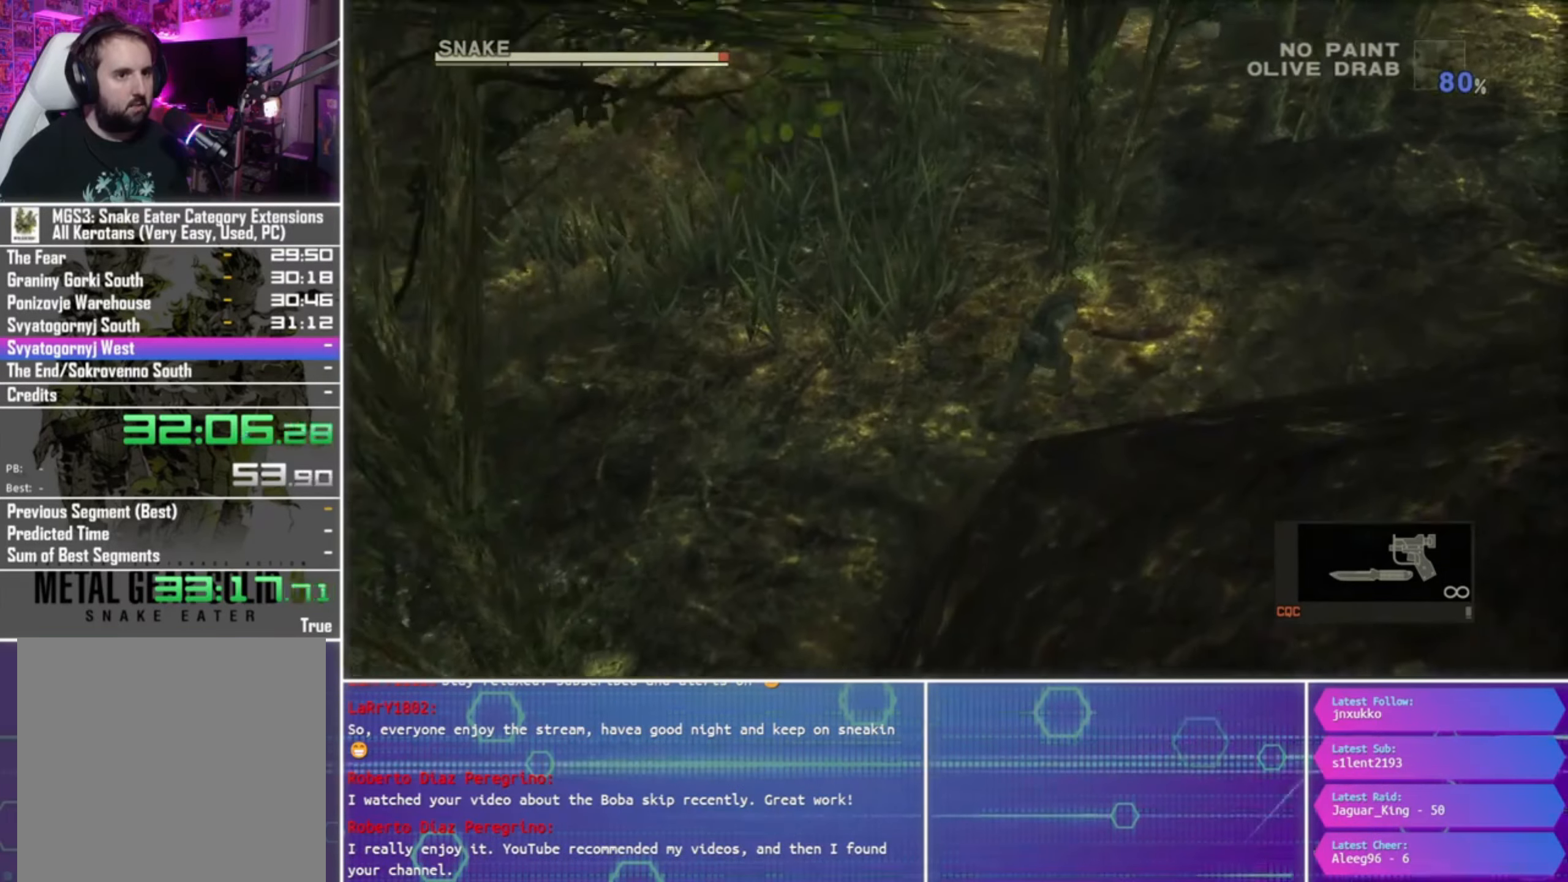
{"buttons": [], "left_stick": "up-right", "right_stick": "center", "events": []}
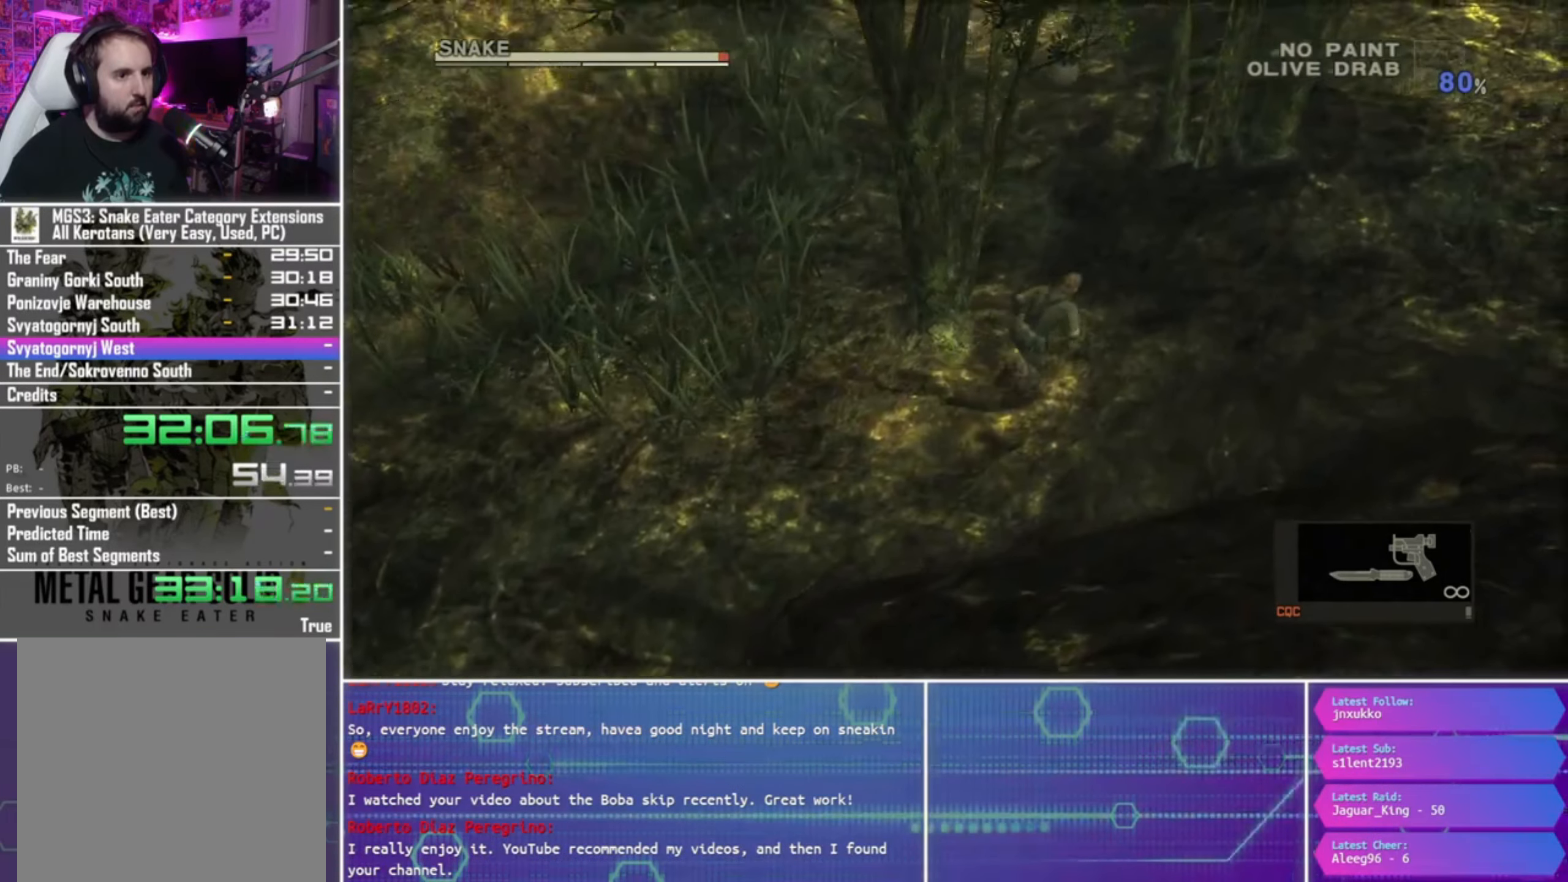
{"buttons": [], "left_stick": "up-right", "right_stick": "center", "events": [[33, "CROSS", "down"], [133, "CROSS", "up"], [233, "CROSS", "down"], [300, "CROSS", "up"], [366, "CROSS", "down"], [466, "CROSS", "up"]]}
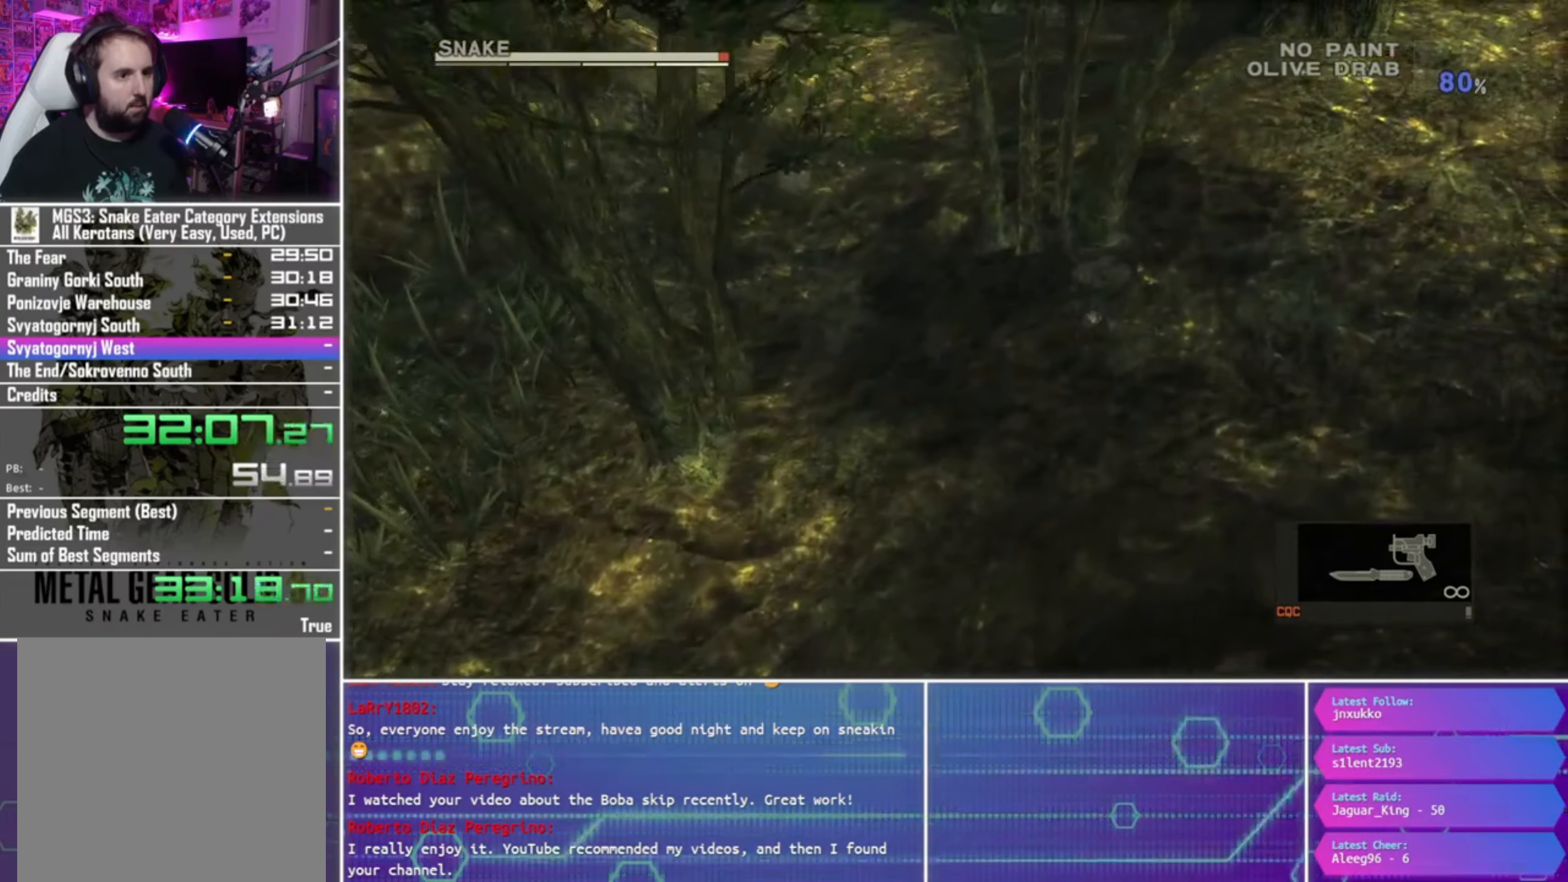
{"buttons": [], "left_stick": "up-right", "right_stick": "center", "events": []}
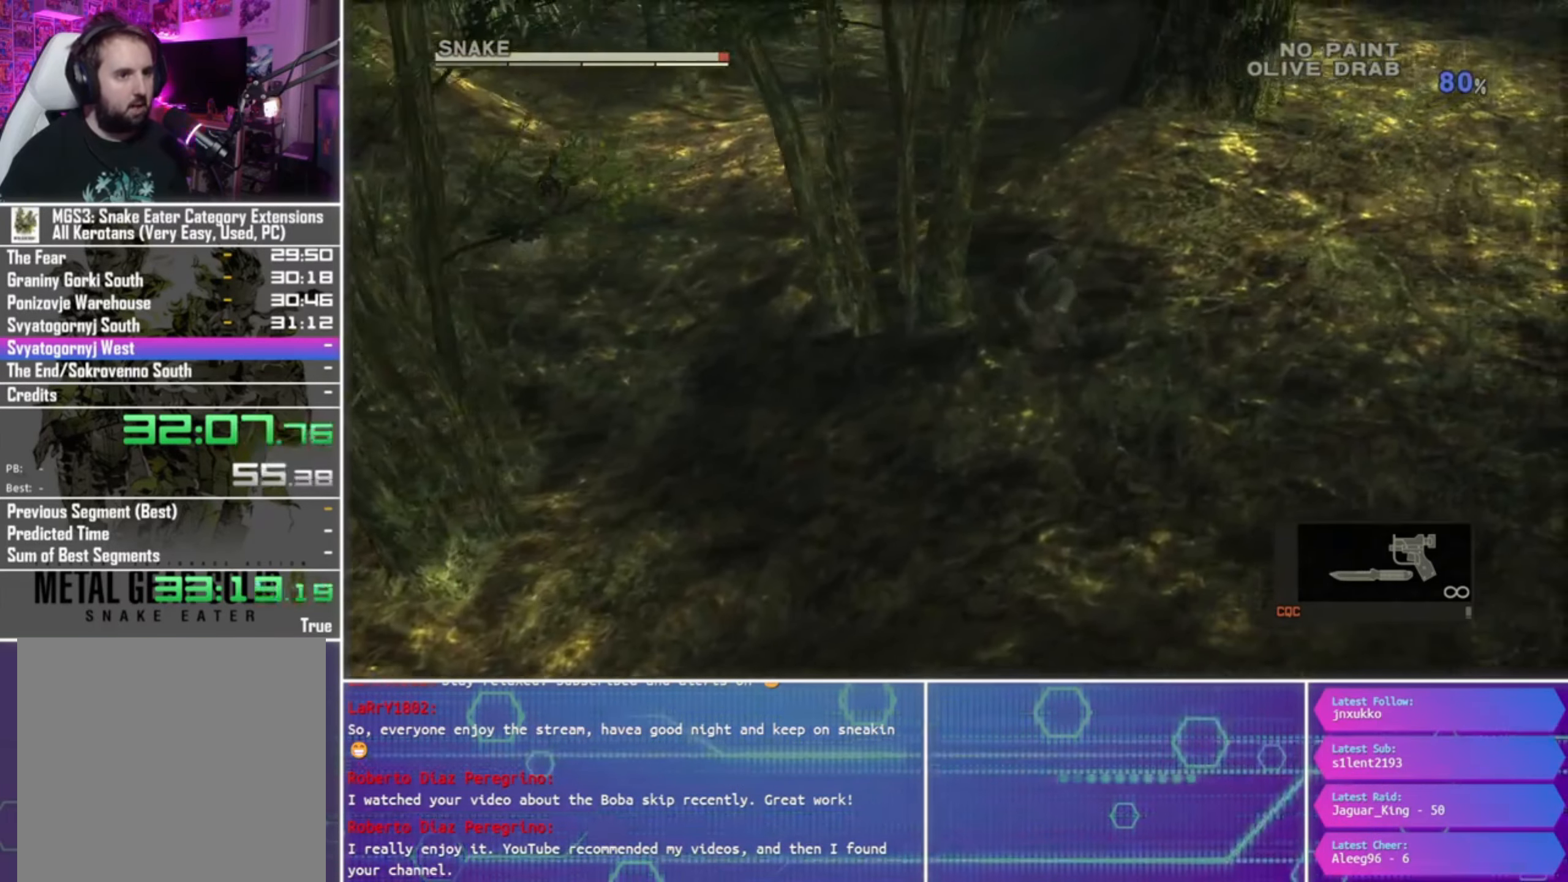
{"buttons": [], "left_stick": "up-right", "right_stick": "center", "events": []}
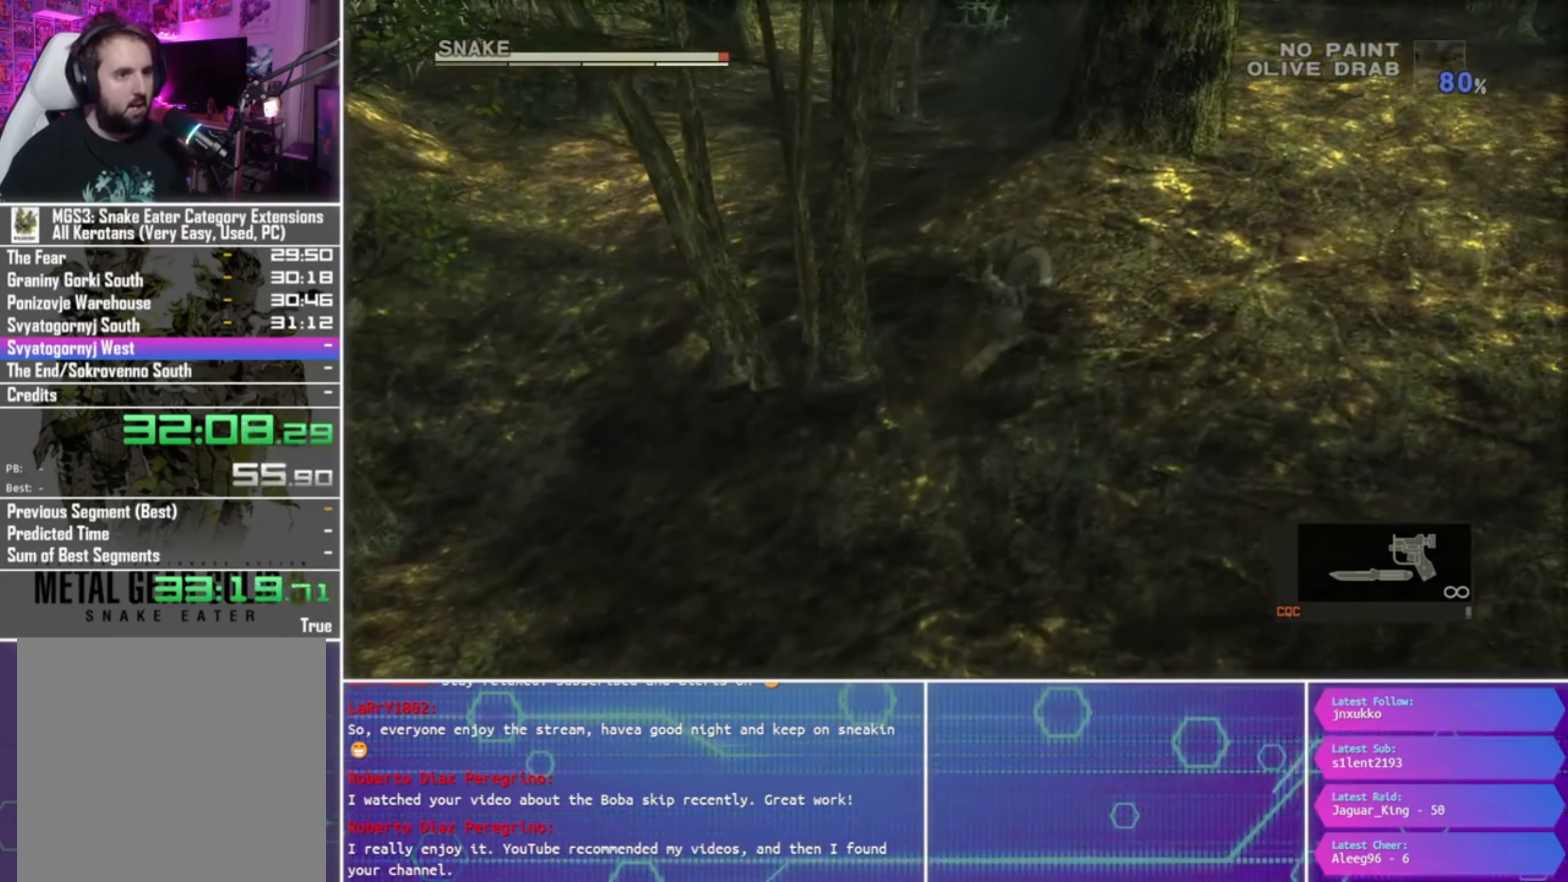
{"buttons": [], "left_stick": "up-right", "right_stick": "center", "events": []}
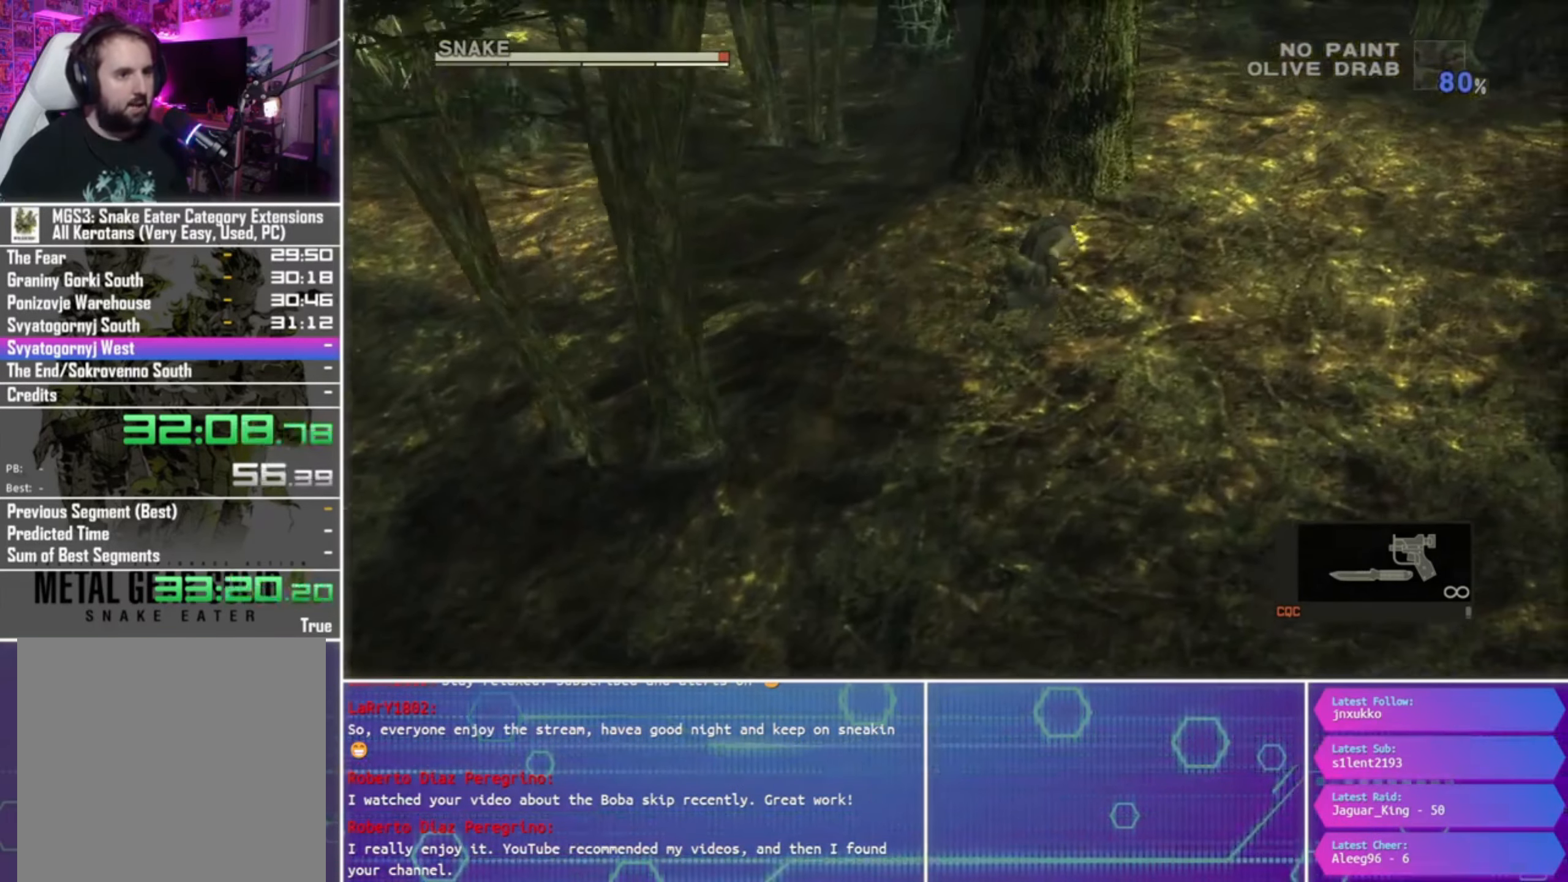
{"buttons": ["R1"], "left_stick": "up-right", "right_stick": "center", "events": [[500, "R1", "down"]]}
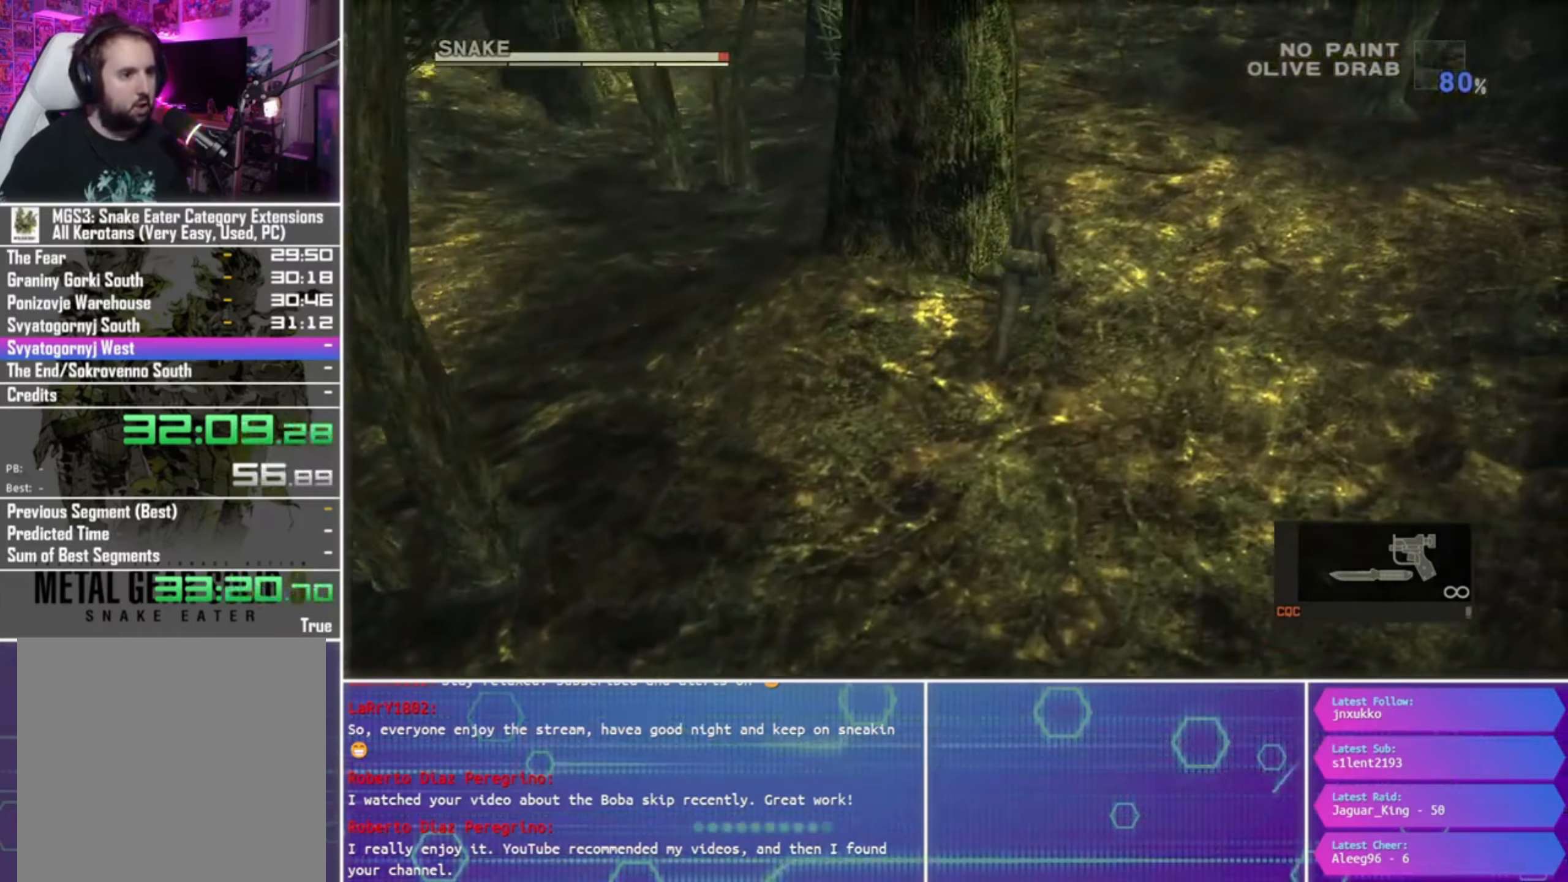
{"buttons": ["SQUARE", "L1", "R1"], "left_stick": "center", "right_stick": "center", "events": [[67, "SQUARE", "down"], [67, "left_stick", "center"], [467, "L1", "down"]]}
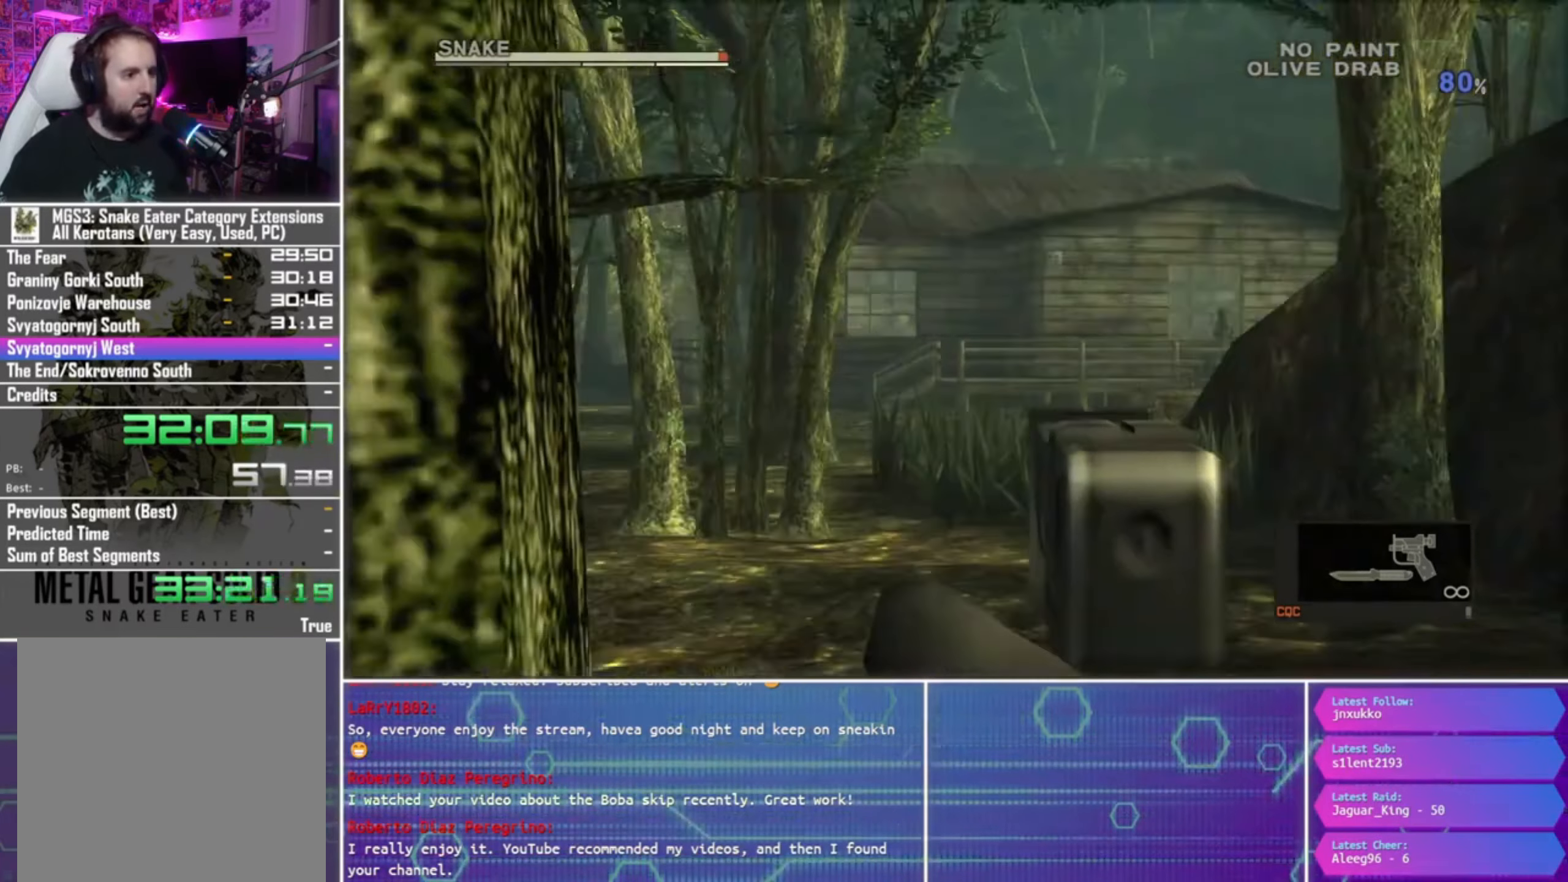
{"buttons": ["SQUARE", "L1", "R1"], "left_stick": "center", "right_stick": "center", "events": [[167, "left_stick", "up-left"], [367, "left_stick", "center"]]}
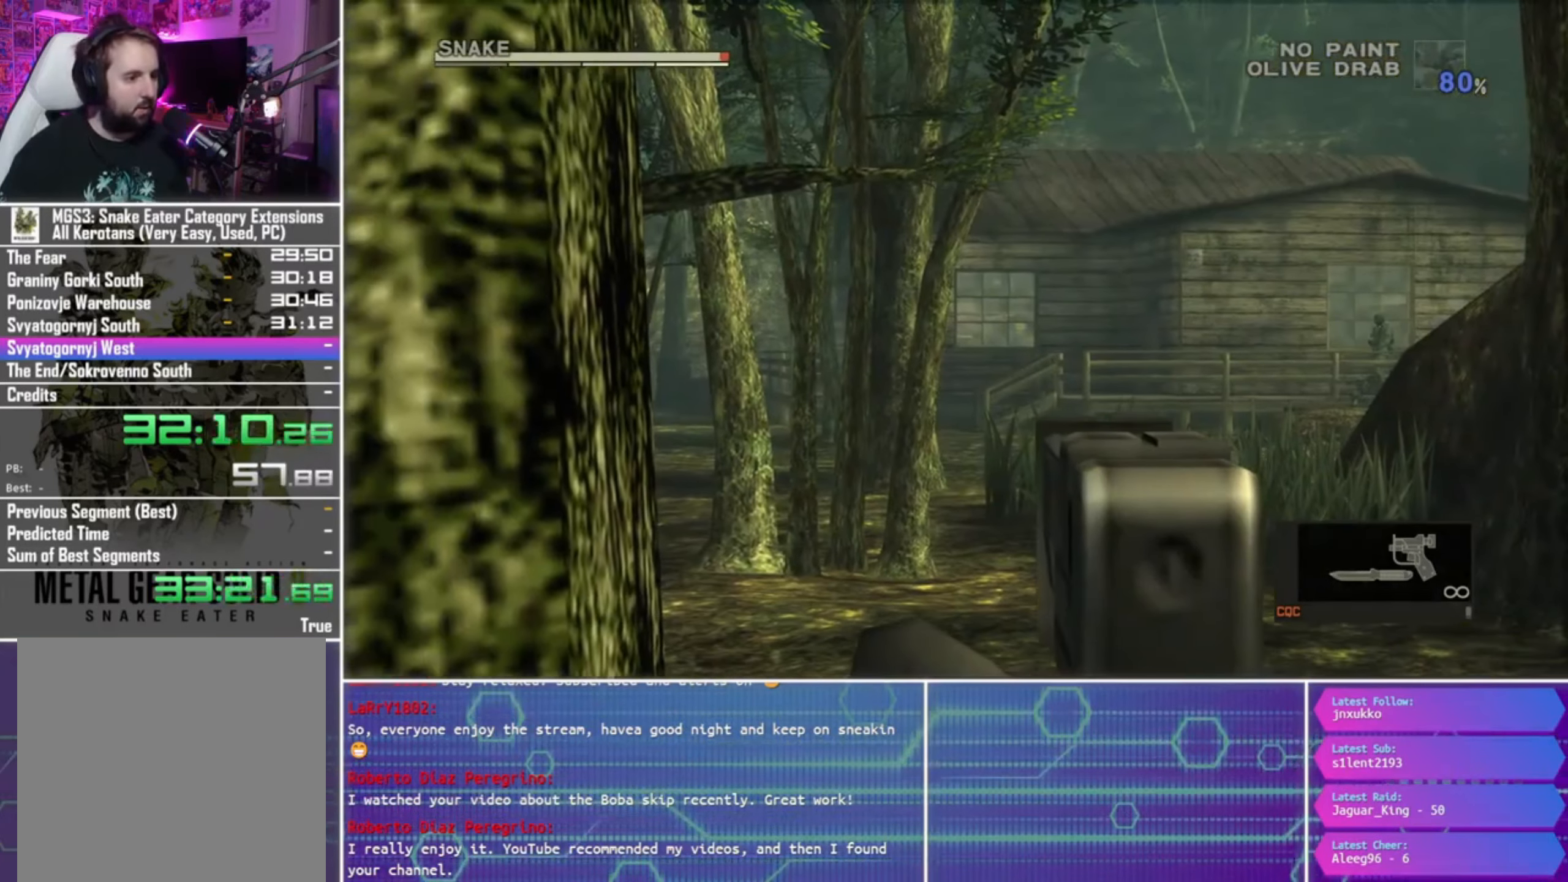
{"buttons": ["SQUARE", "L1", "R1"], "left_stick": "center", "right_stick": "center", "events": [[33, "left_stick", "up-right"], [133, "left_stick", "center"], [333, "left_stick", "right"], [433, "left_stick", "center"]]}
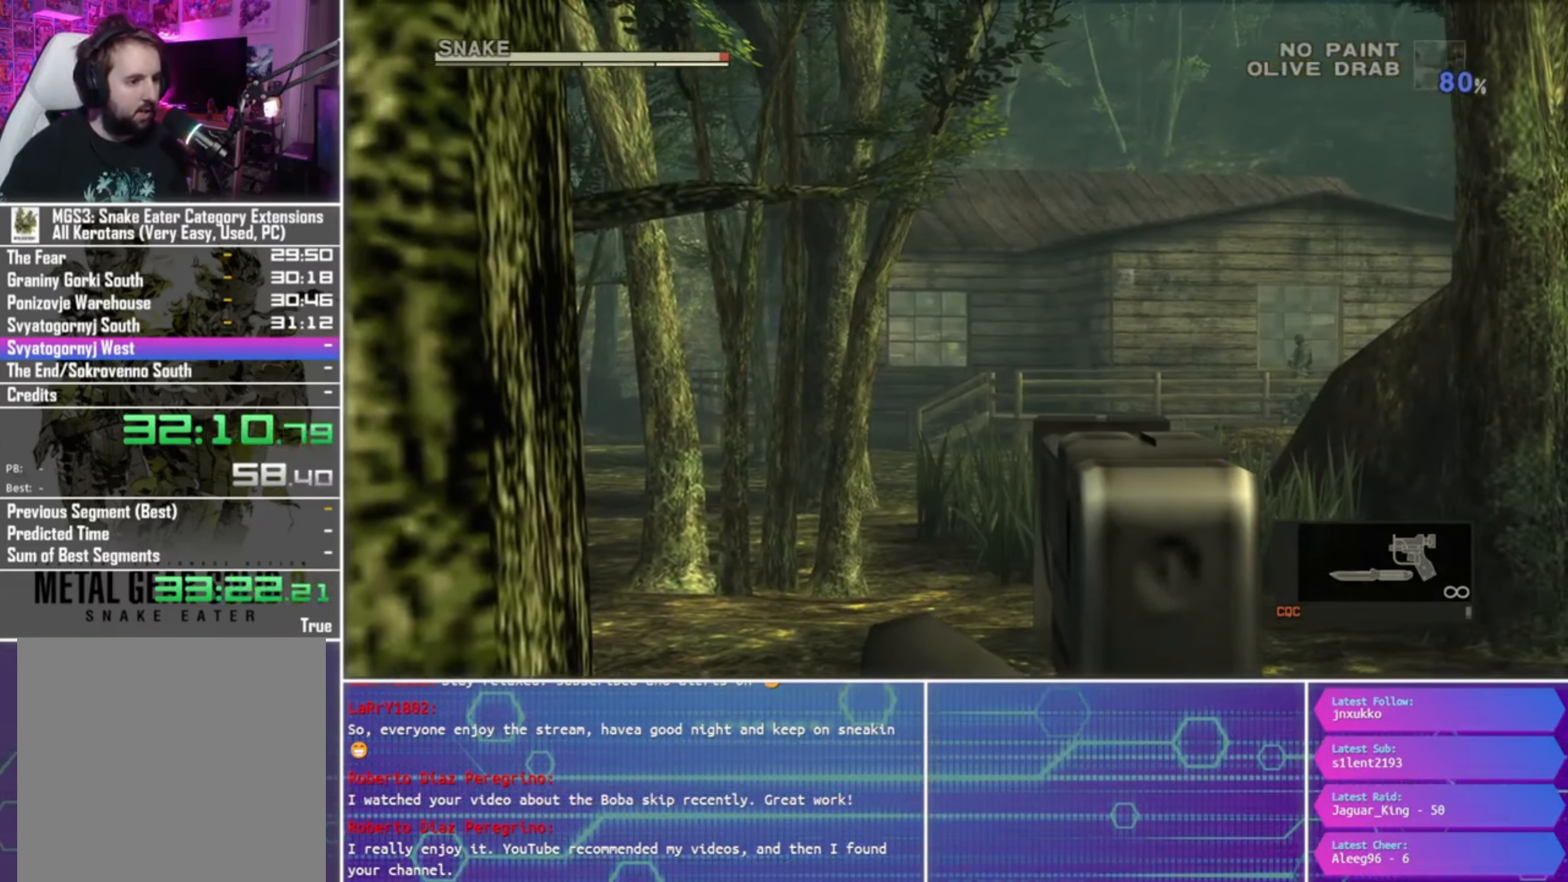
{"buttons": ["SQUARE", "L1", "R1"], "left_stick": "center", "right_stick": "center", "events": [[133, "left_stick", "left"], [233, "left_stick", "center"]]}
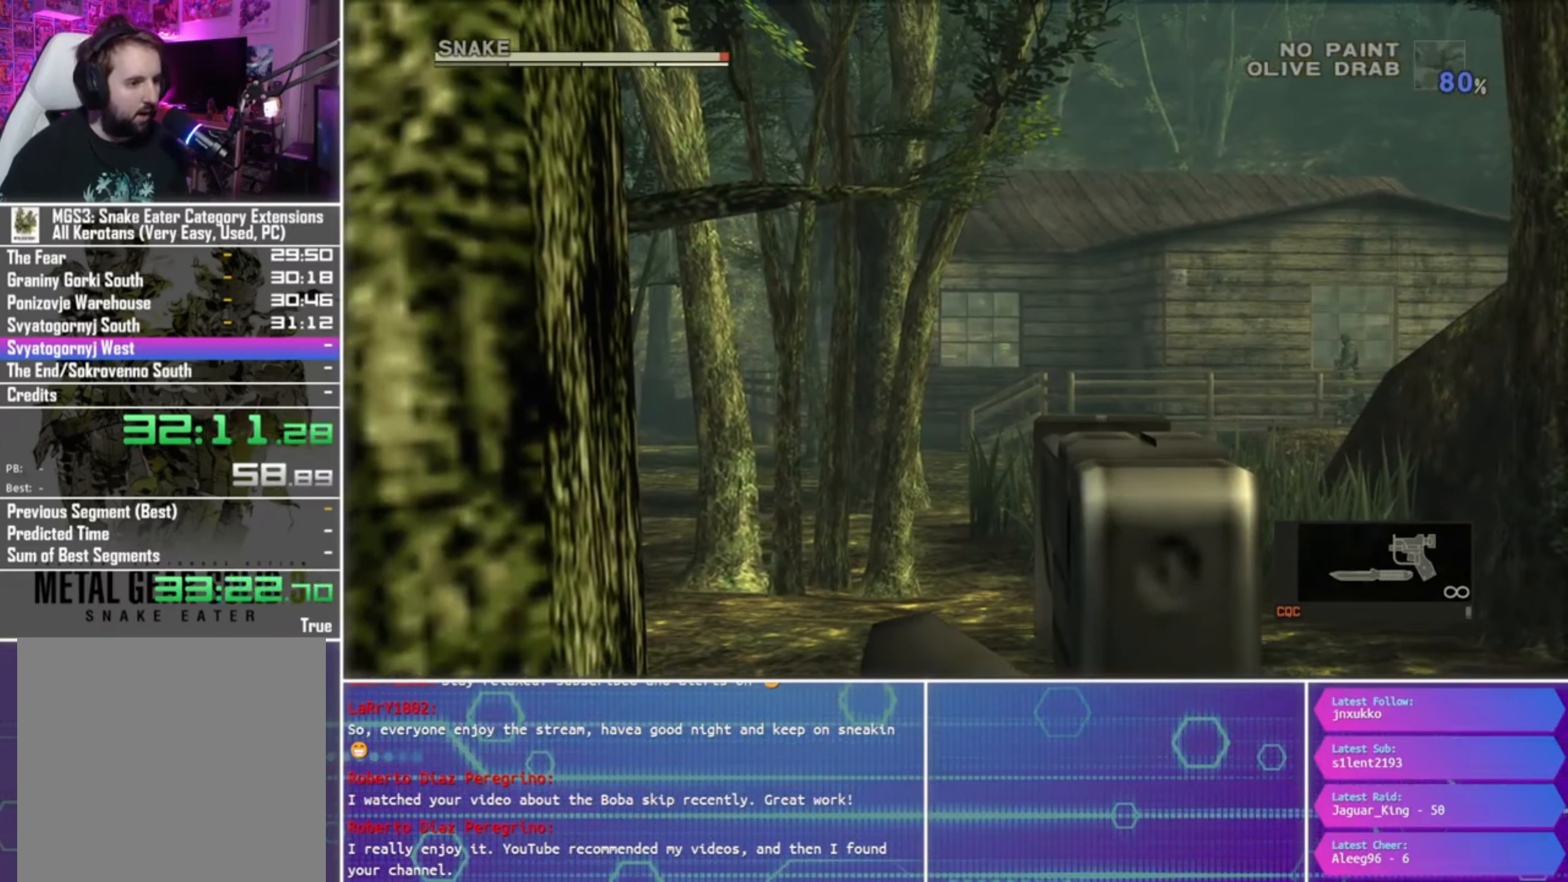
{"buttons": ["SQUARE", "L1", "R1"], "left_stick": "center", "right_stick": "center", "events": [[400, "left_stick", "right"], [467, "left_stick", "center"]]}
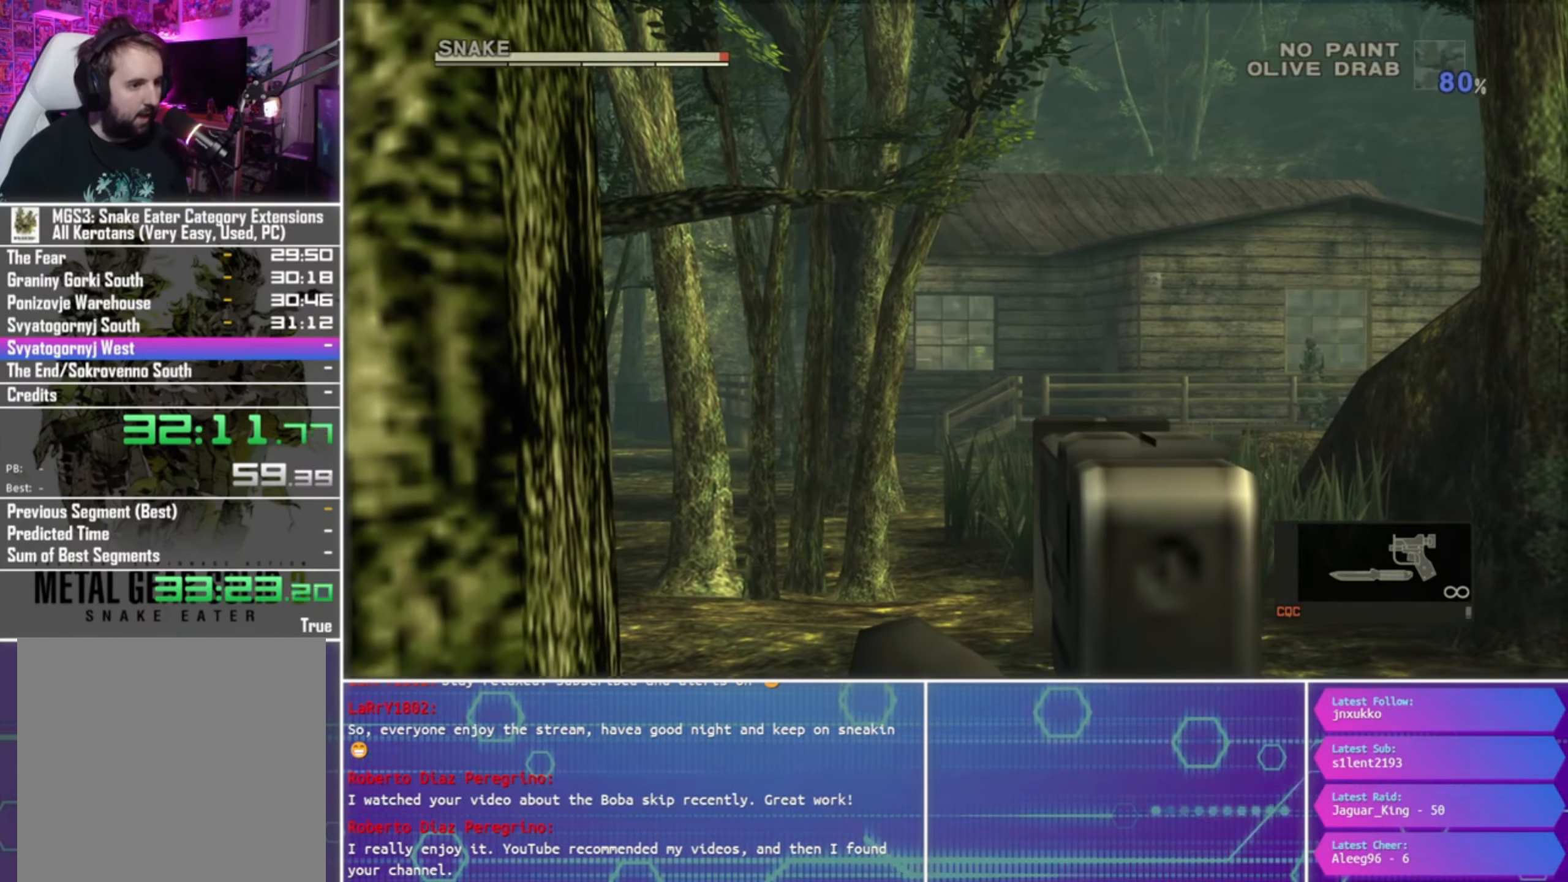
{"buttons": ["SQUARE", "L1", "R1"], "left_stick": "down", "right_stick": "center", "events": [[200, "left_stick", "left"], [283, "left_stick", "center"], [467, "left_stick", "down"]]}
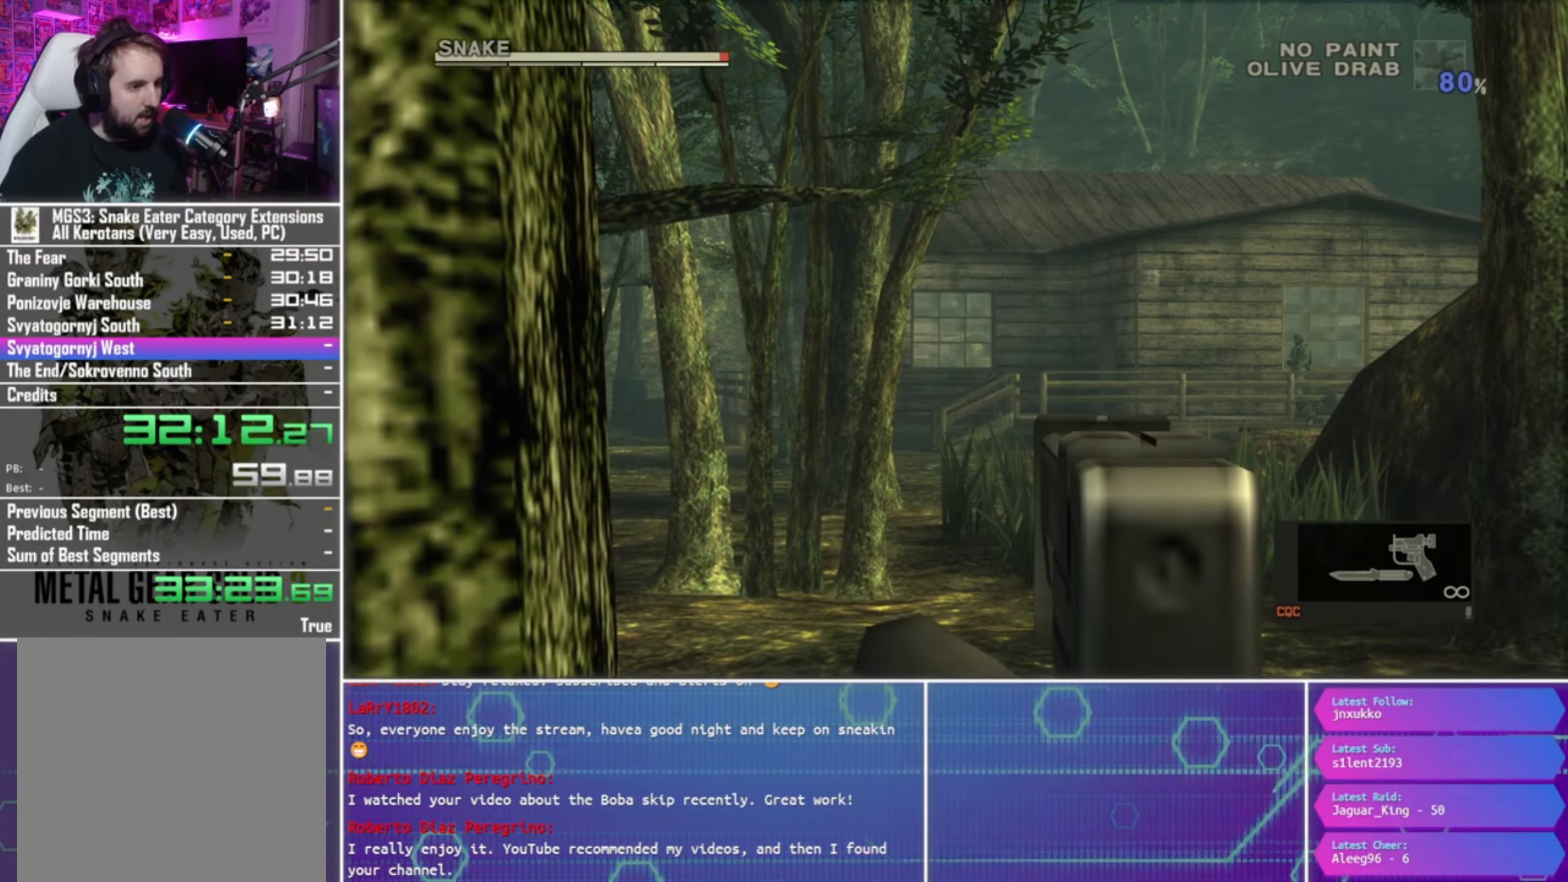
{"buttons": ["SQUARE", "L1", "R1"], "left_stick": "center", "right_stick": "center", "events": [[33, "left_stick", "center"], [333, "left_stick", "right"], [383, "left_stick", "center"]]}
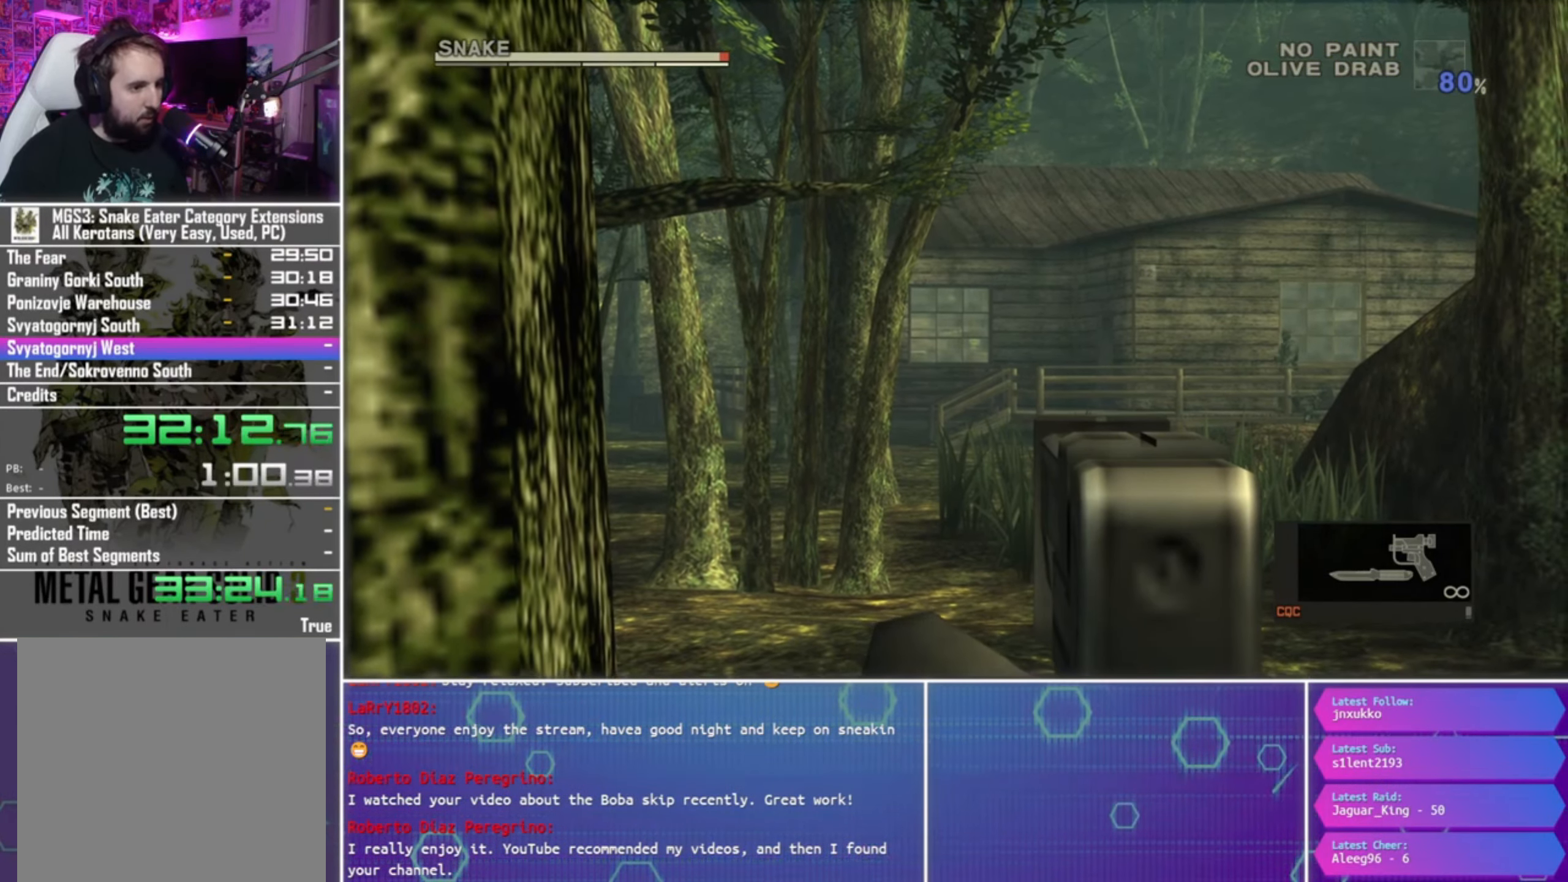
{"buttons": ["SQUARE", "L1", "R1"], "left_stick": "left", "right_stick": "center", "events": [[167, "left_stick", "right"], [267, "left_stick", "center"], [467, "left_stick", "left"]]}
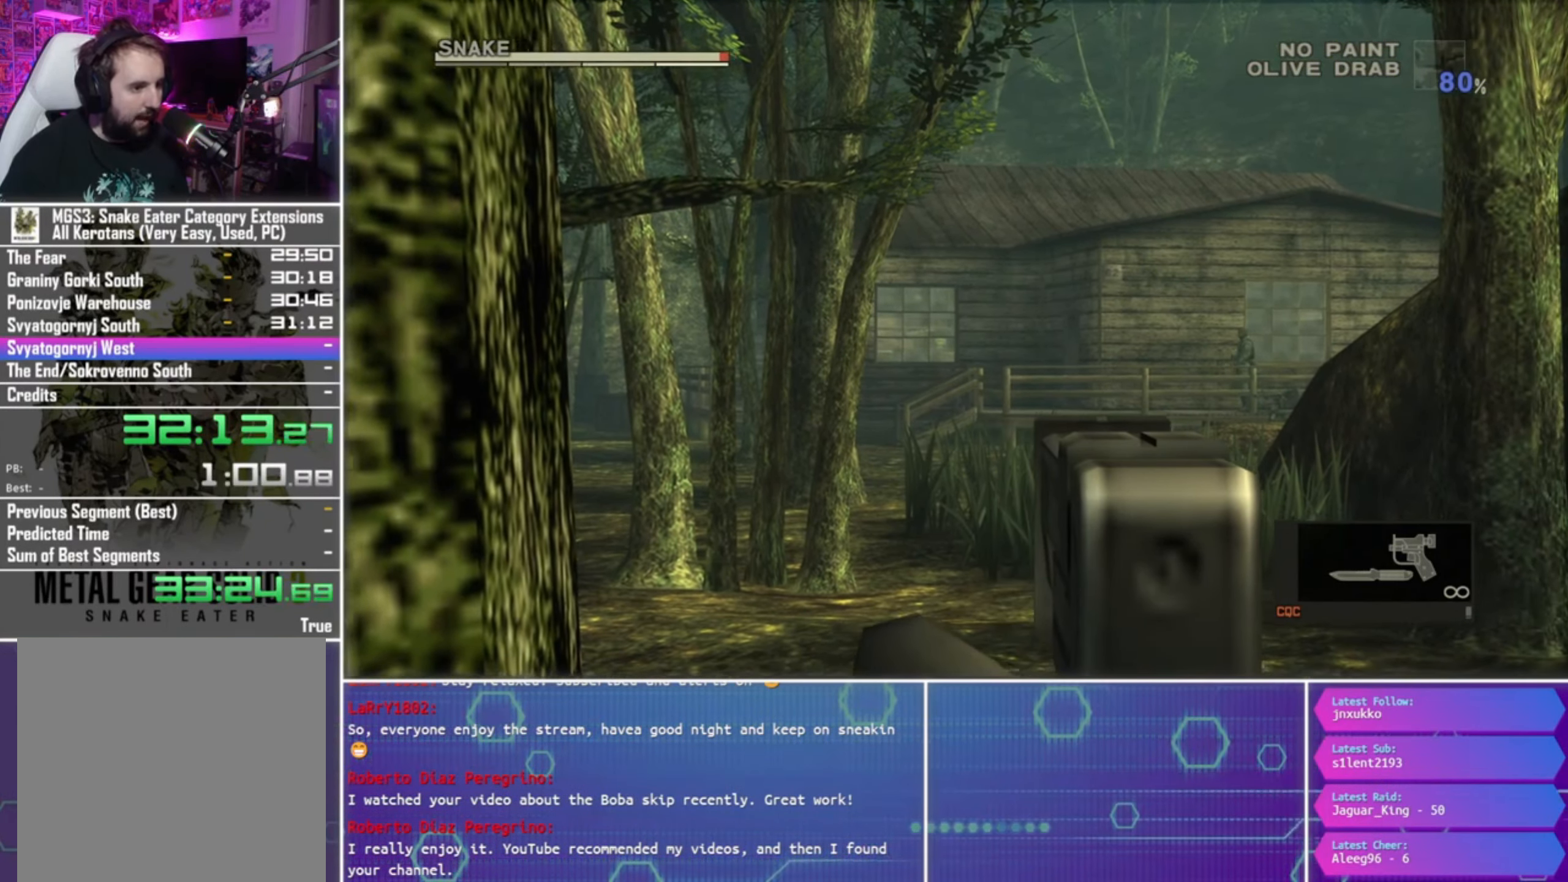
{"buttons": ["SQUARE", "L1", "R1"], "left_stick": "center", "right_stick": "center", "events": [[67, "left_stick", "center"]]}
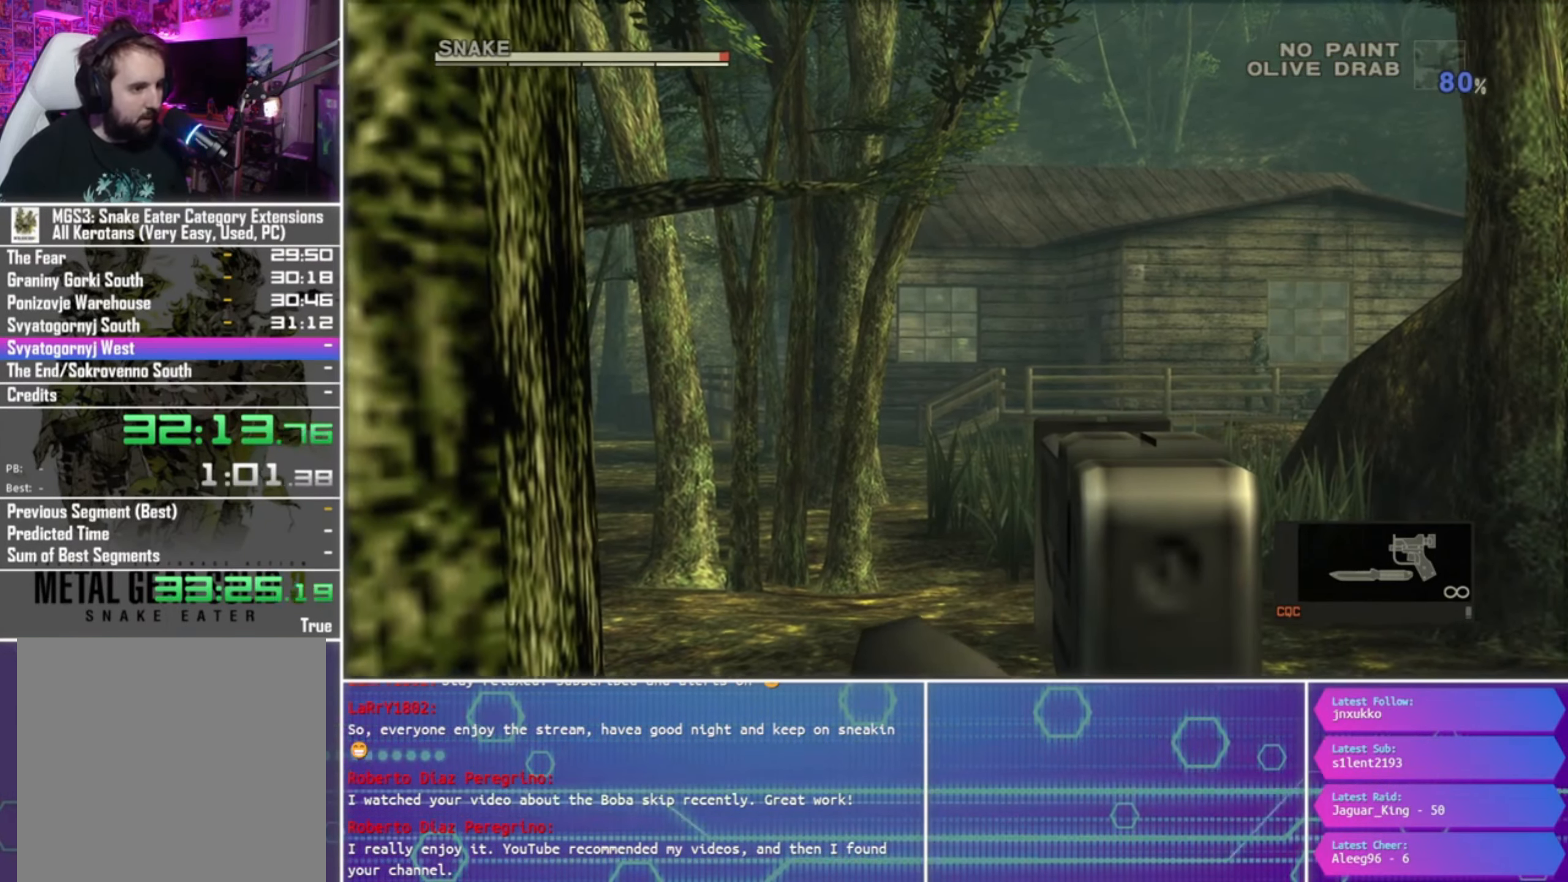
{"buttons": ["L1", "R1"], "left_stick": "center", "right_stick": "center", "events": [[67, "SQUARE", "up"]]}
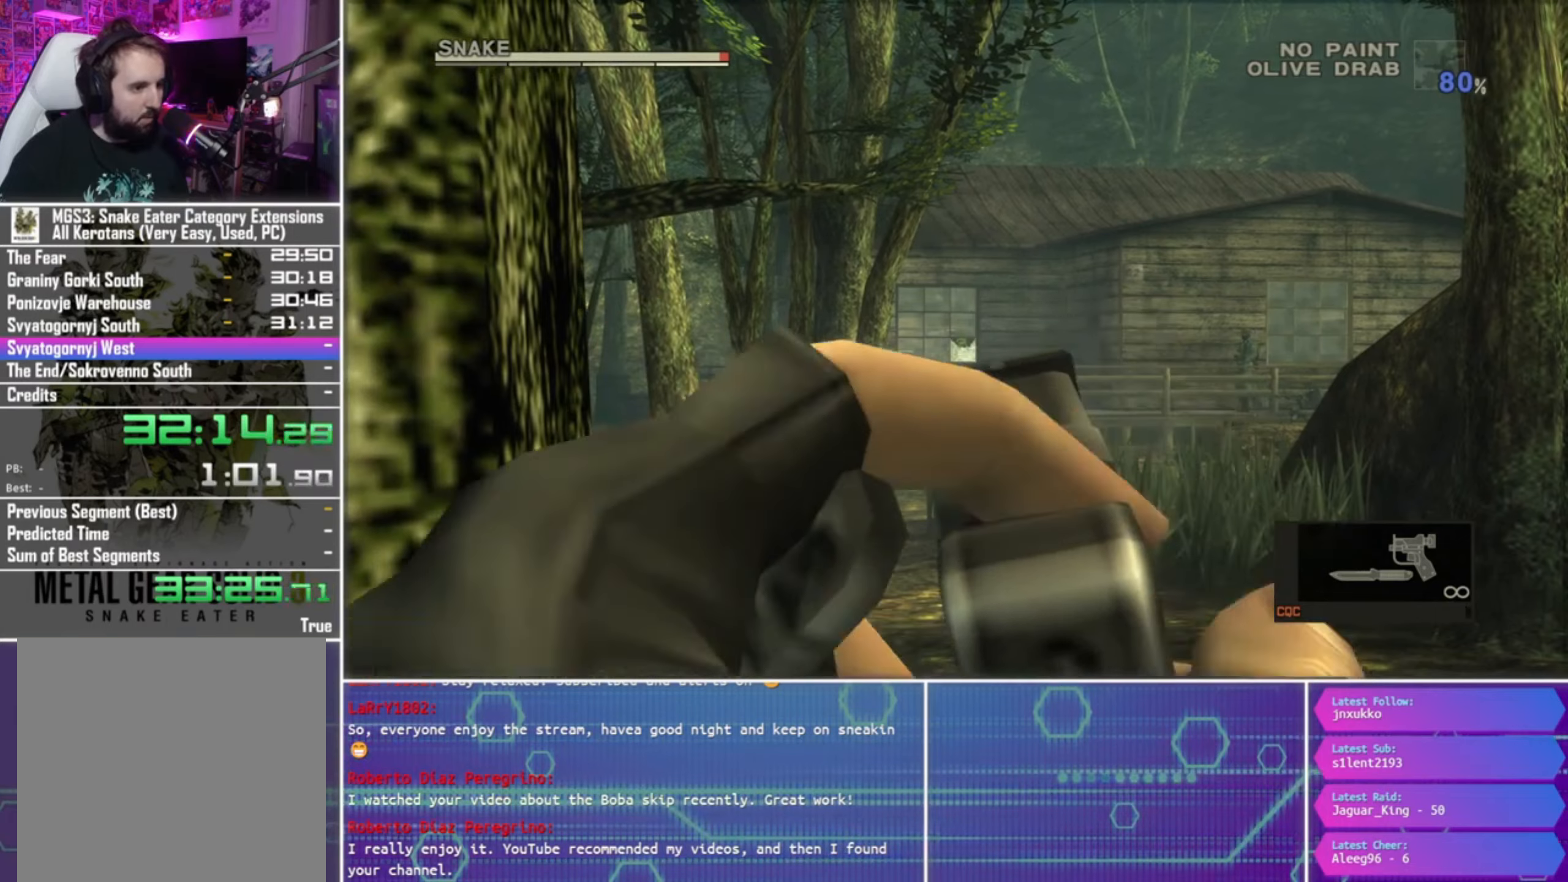
{"buttons": ["SQUARE", "L1", "R1"], "left_stick": "center", "right_stick": "center", "events": [[334, "SQUARE", "down"]]}
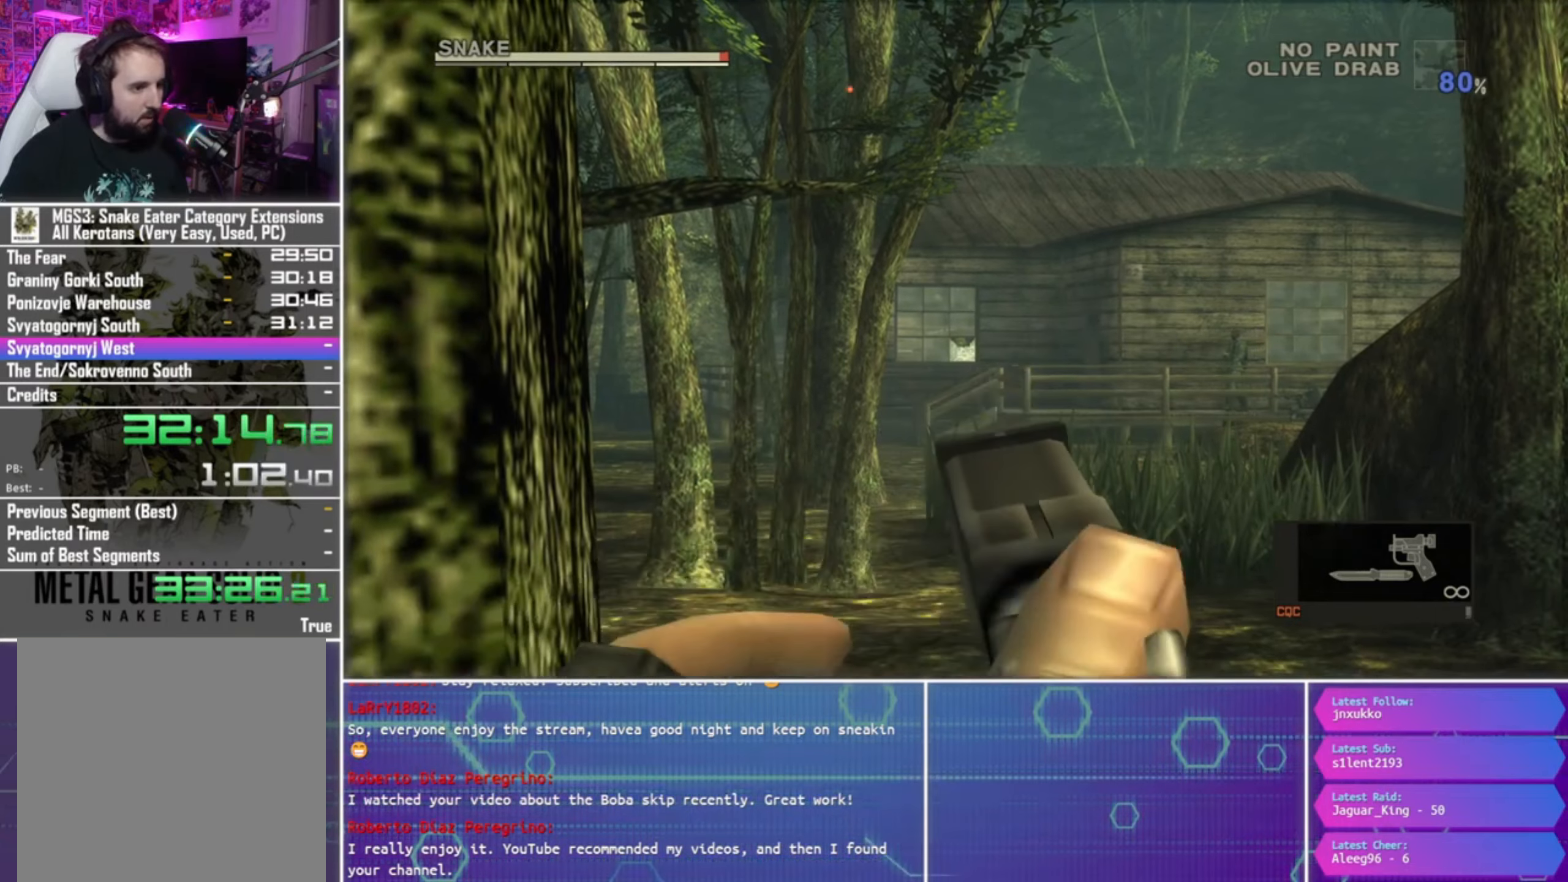
{"buttons": ["SQUARE", "L1", "R1"], "left_stick": "center", "right_stick": "center", "events": []}
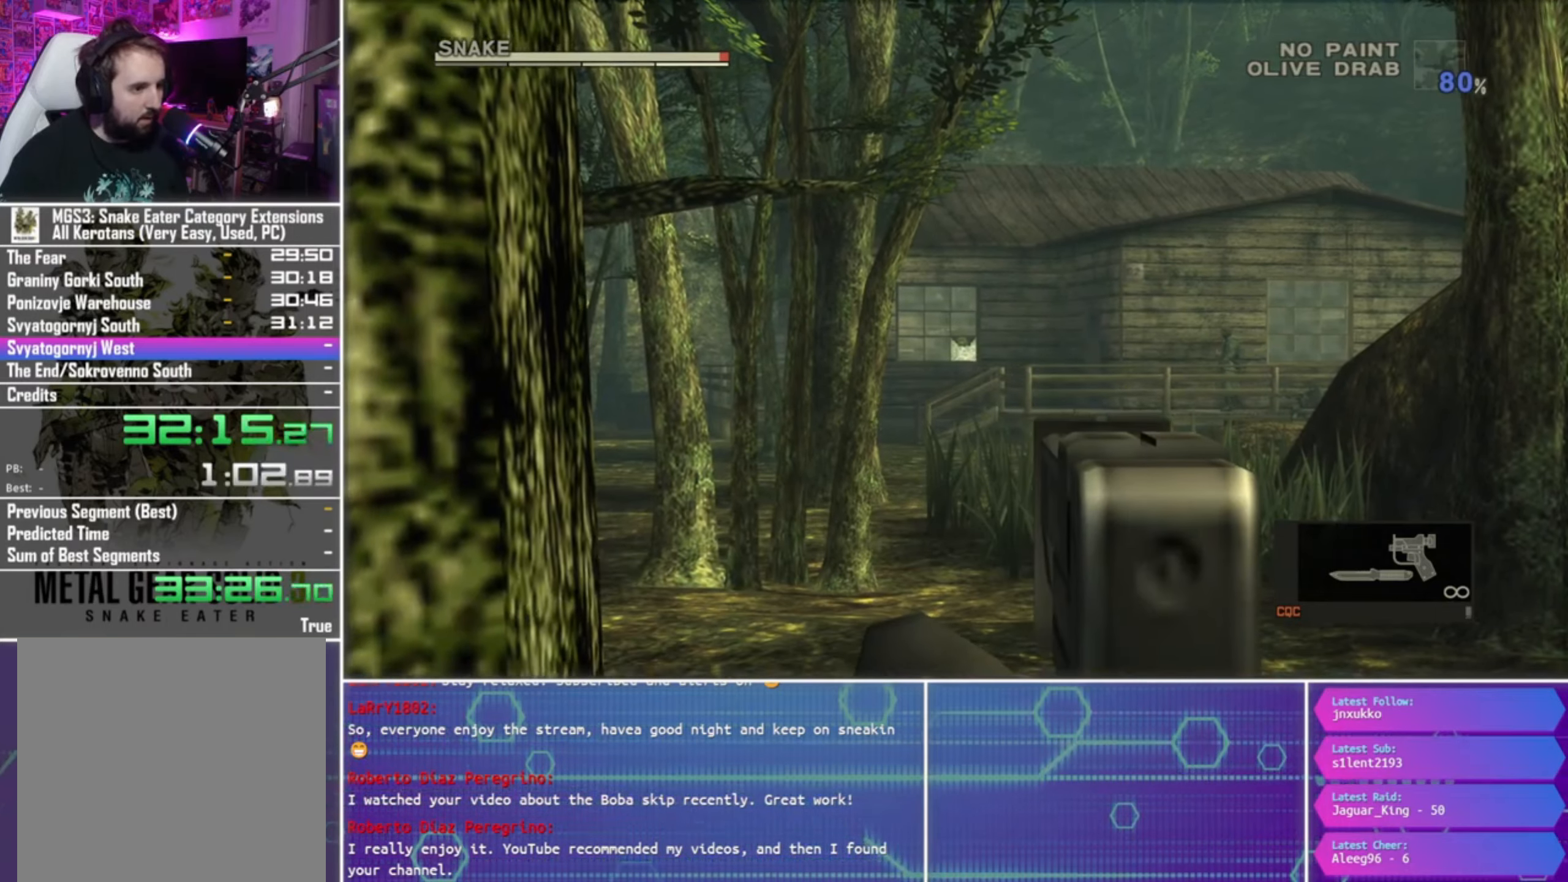
{"buttons": ["SQUARE", "L1", "R1"], "left_stick": "center", "right_stick": "center", "events": []}